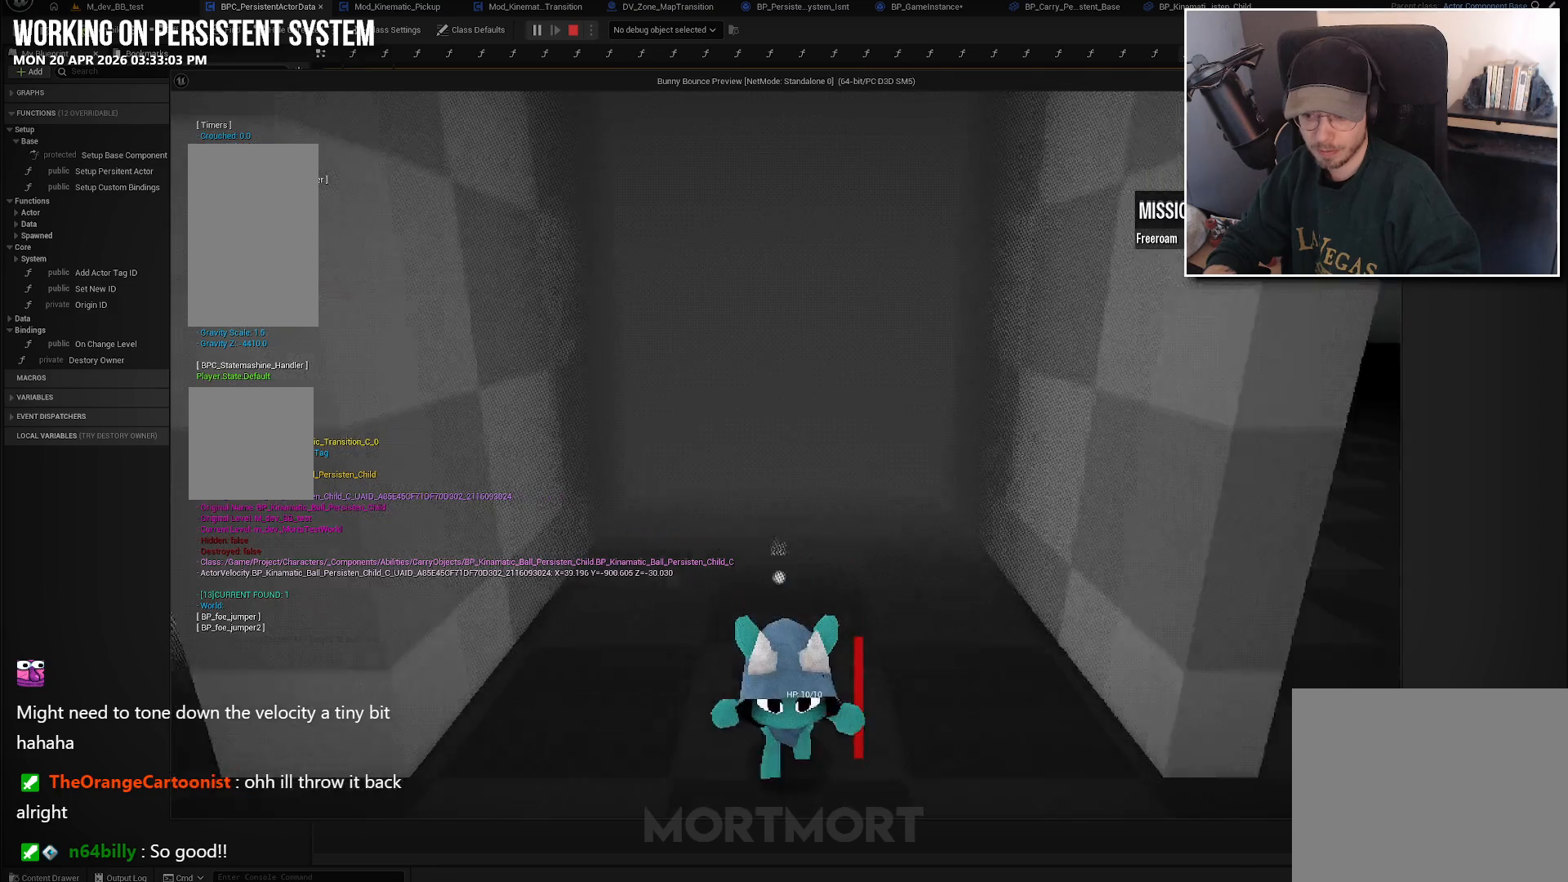
Gameplay with a controller (Xbox layout); each line is a JSON object with the inputs held at the frame after it. "events" lists button and stick changes between this image and that frame as [ms after this image, input, new state], when the widget could be followed in between.
{"buttons": [], "left_stick": "center", "right_stick": "left", "events": [[167, "right_stick", "left"]]}
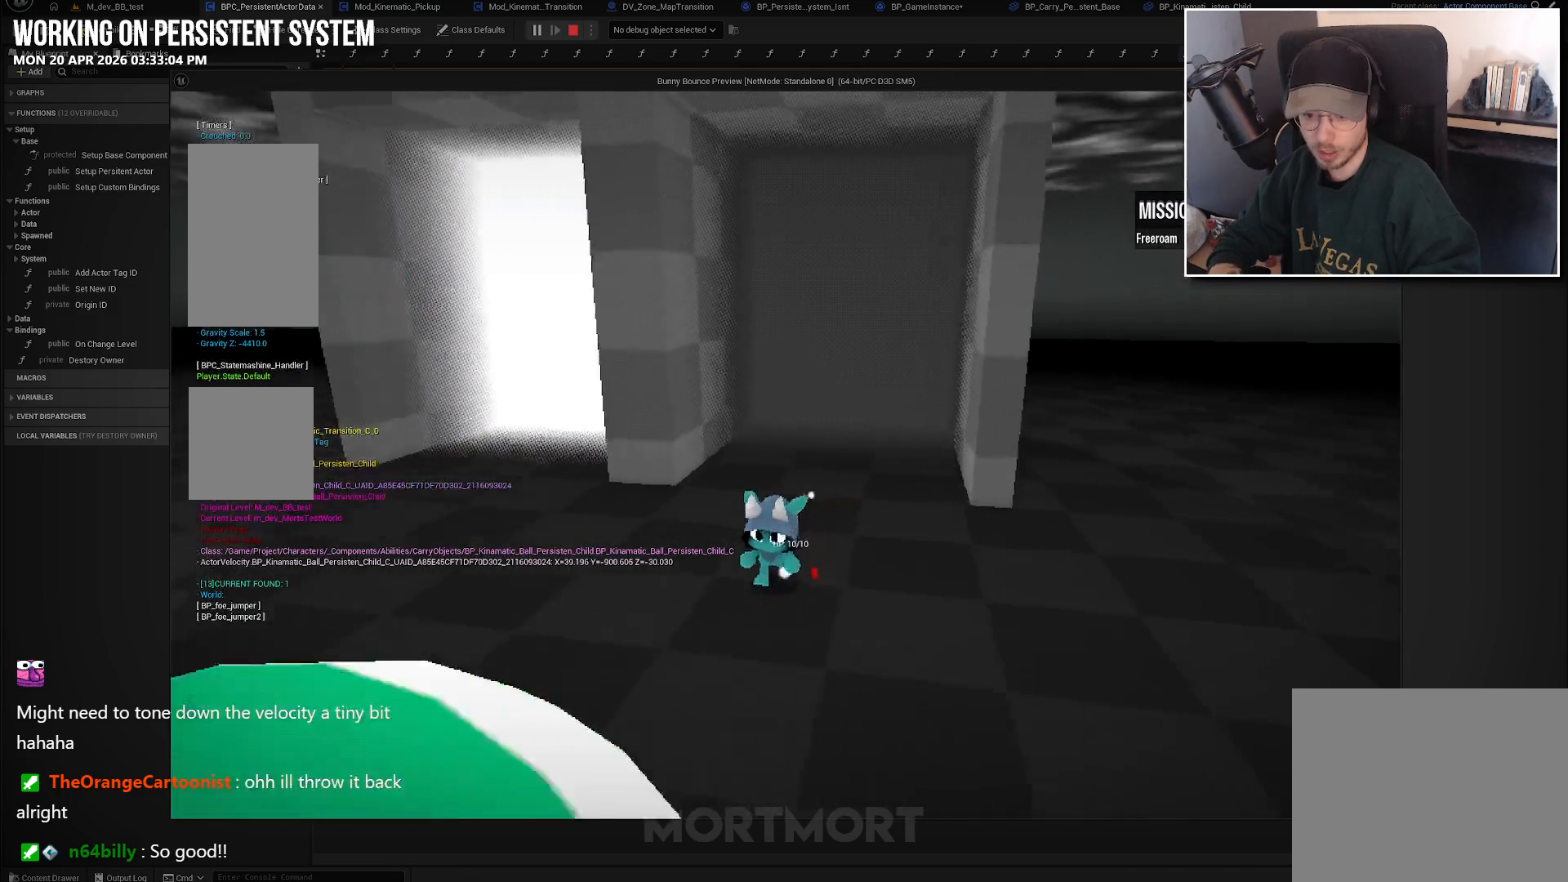
{"buttons": [], "left_stick": "down-left", "right_stick": "left", "events": [[333, "left_stick", "down-left"]]}
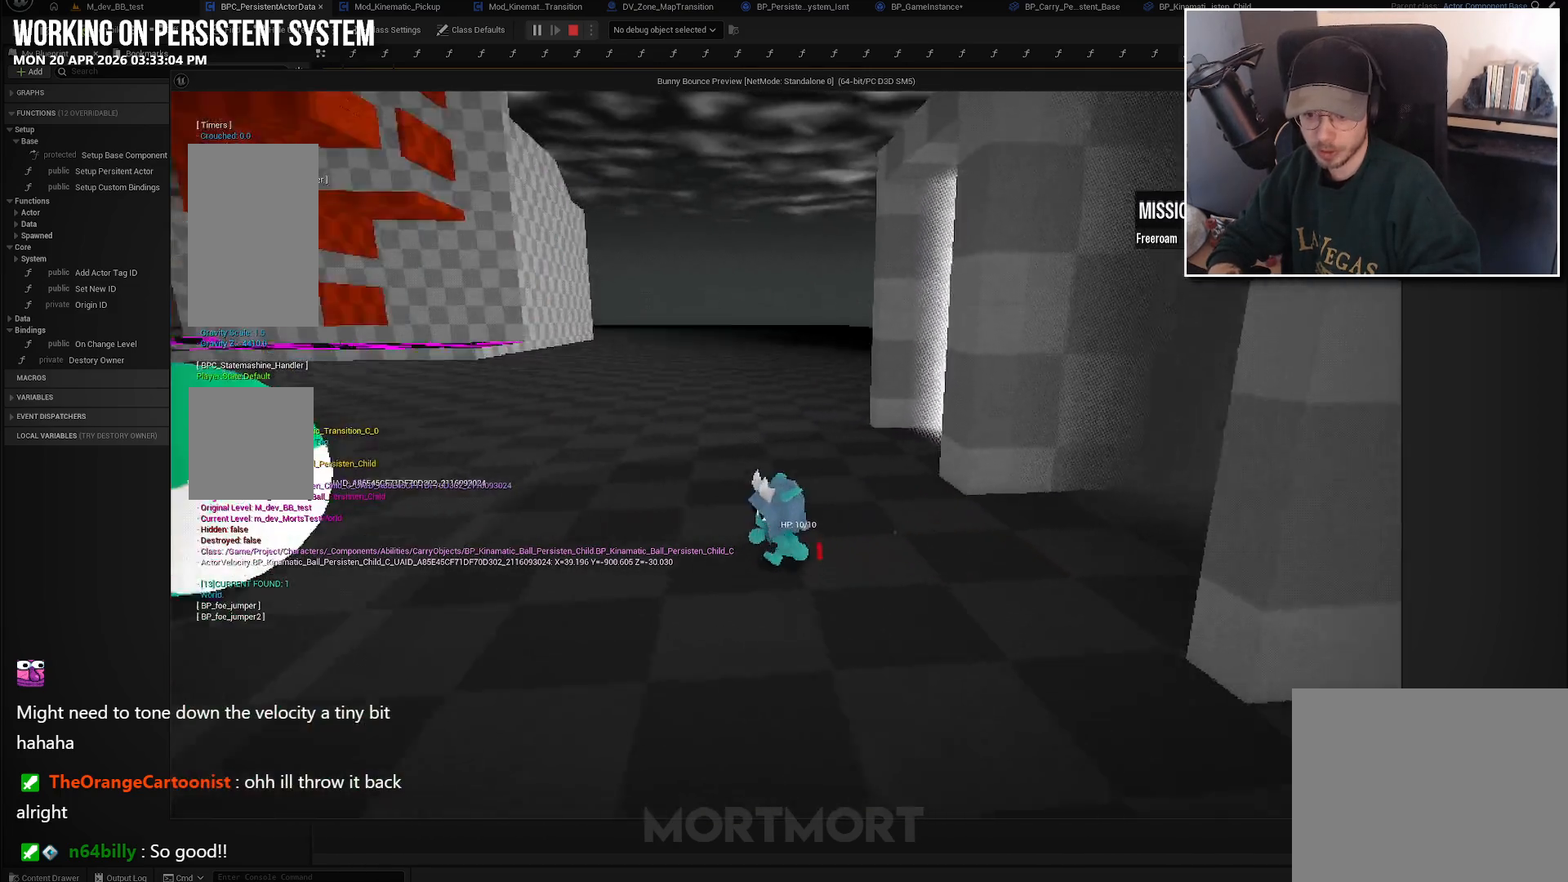
{"buttons": [], "left_stick": "left", "right_stick": "center", "events": [[250, "right_stick", "center"], [267, "left_stick", "left"]]}
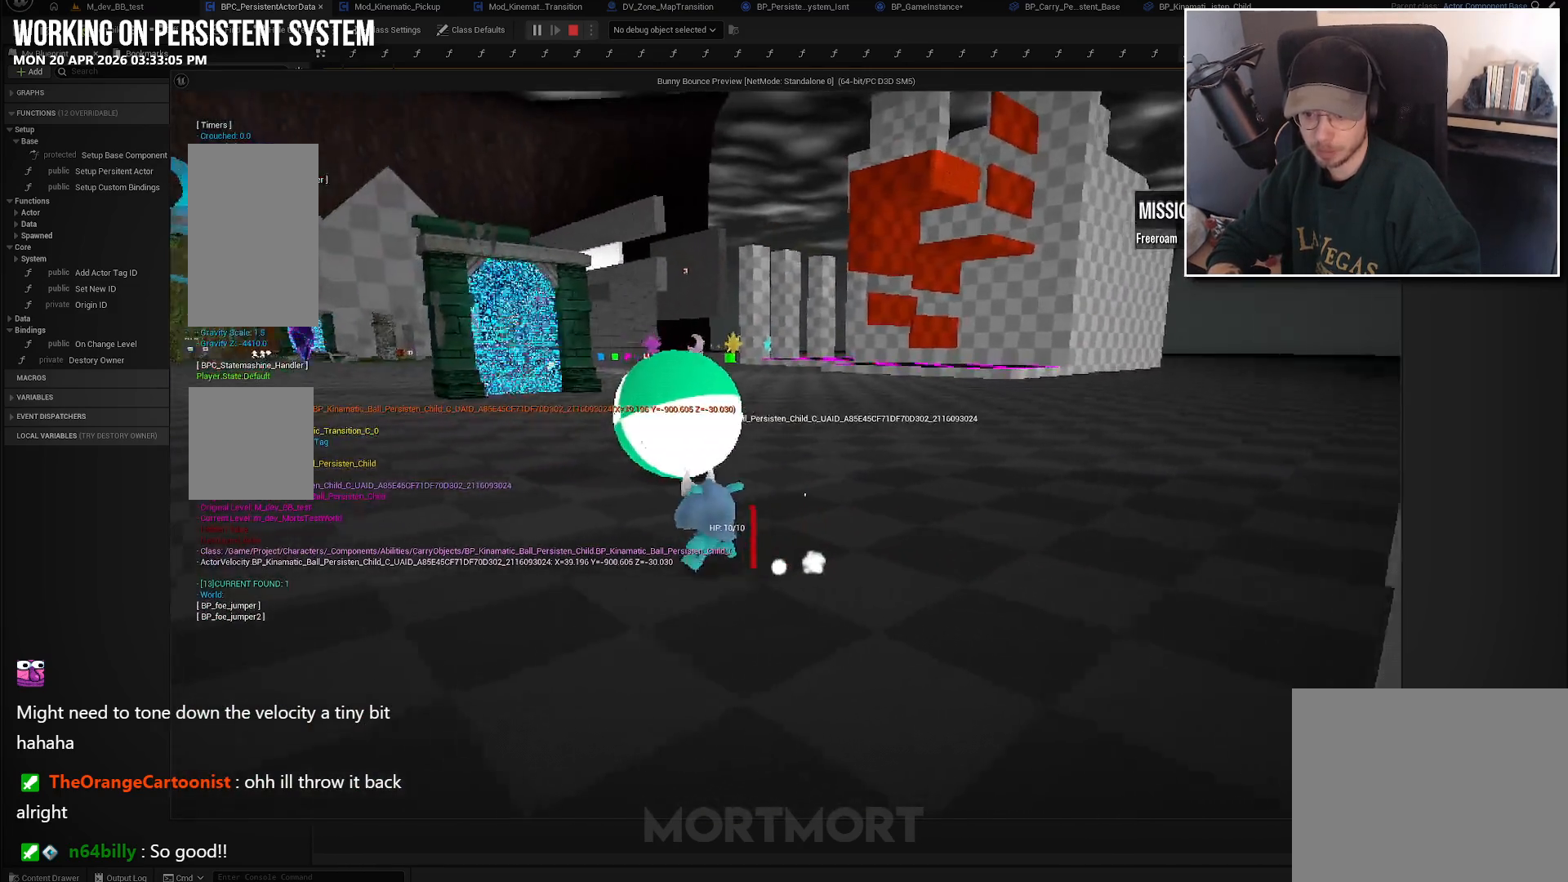
{"buttons": [], "left_stick": "left", "right_stick": "right", "events": [[17, "right_stick", "right"]]}
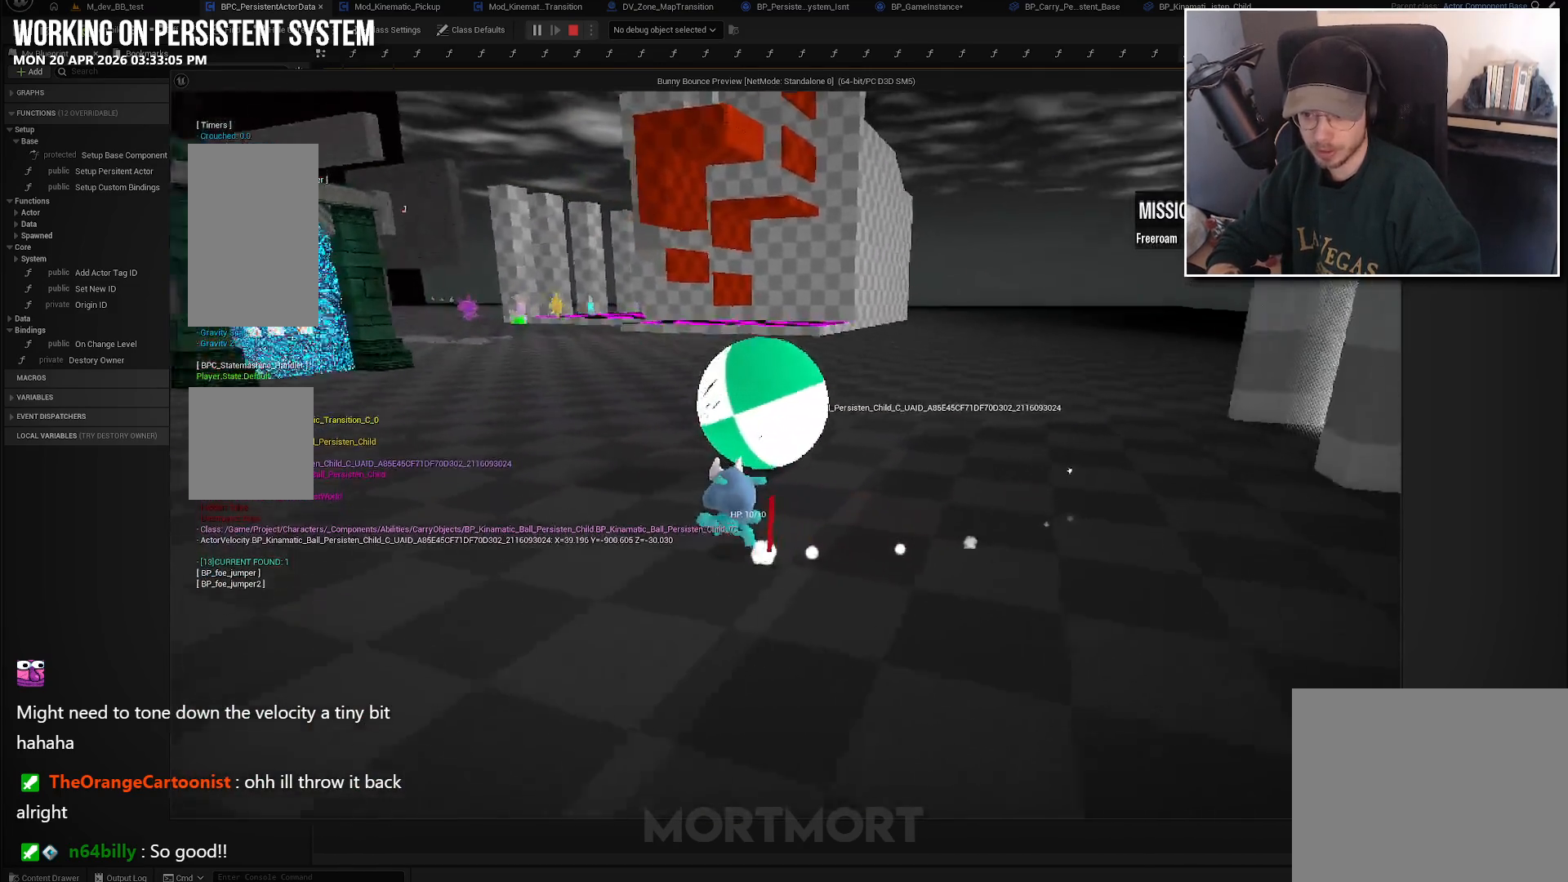
{"buttons": [], "left_stick": "left", "right_stick": "right", "events": []}
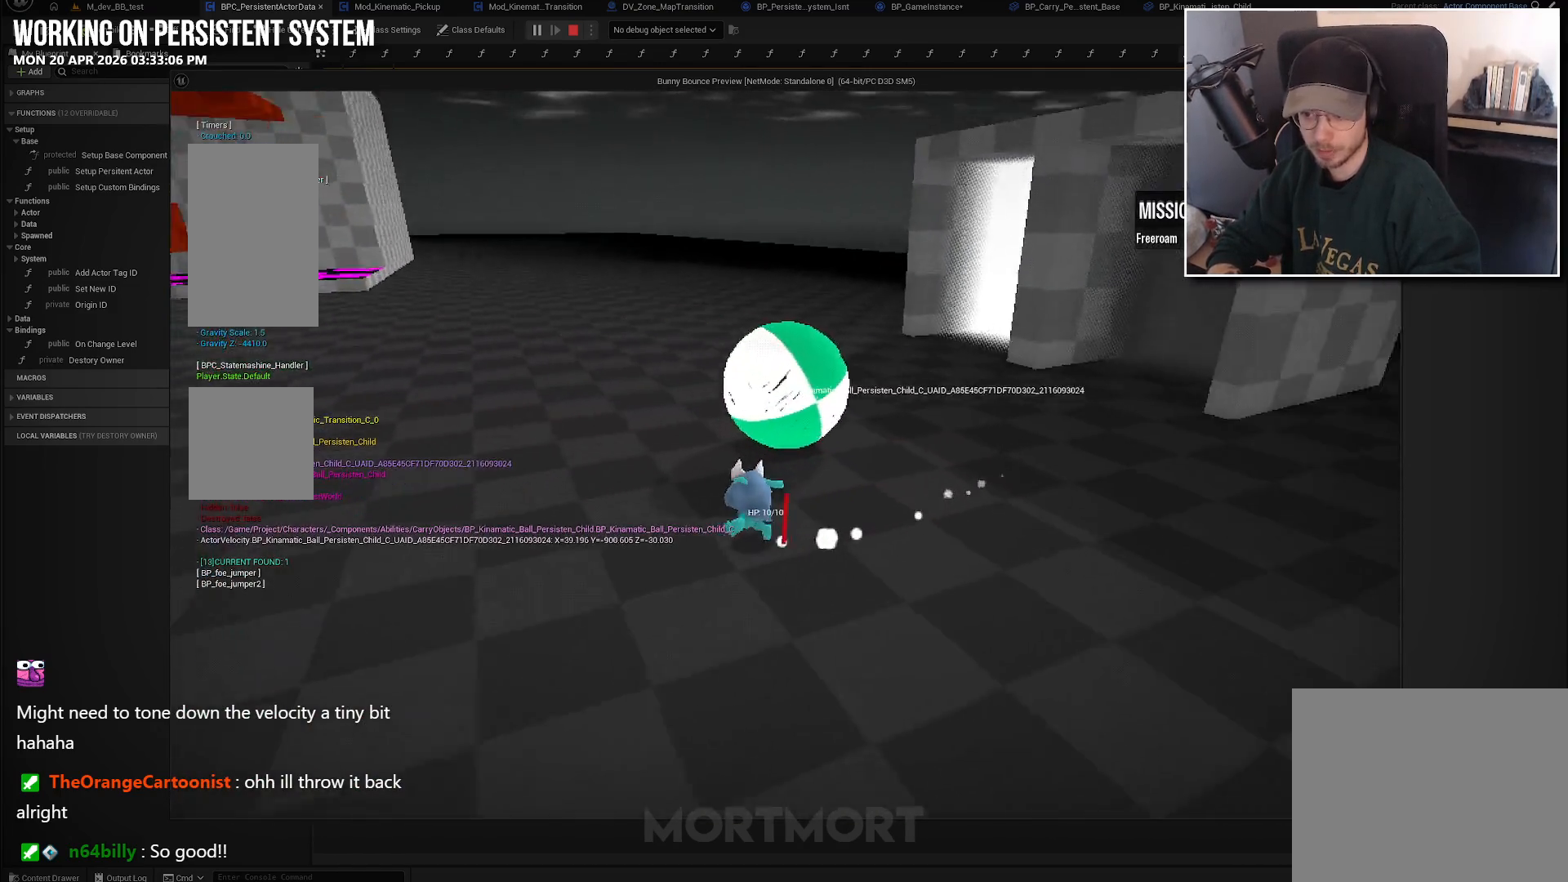
{"buttons": [], "left_stick": "up-left", "right_stick": "right", "events": [[417, "left_stick", "up-left"]]}
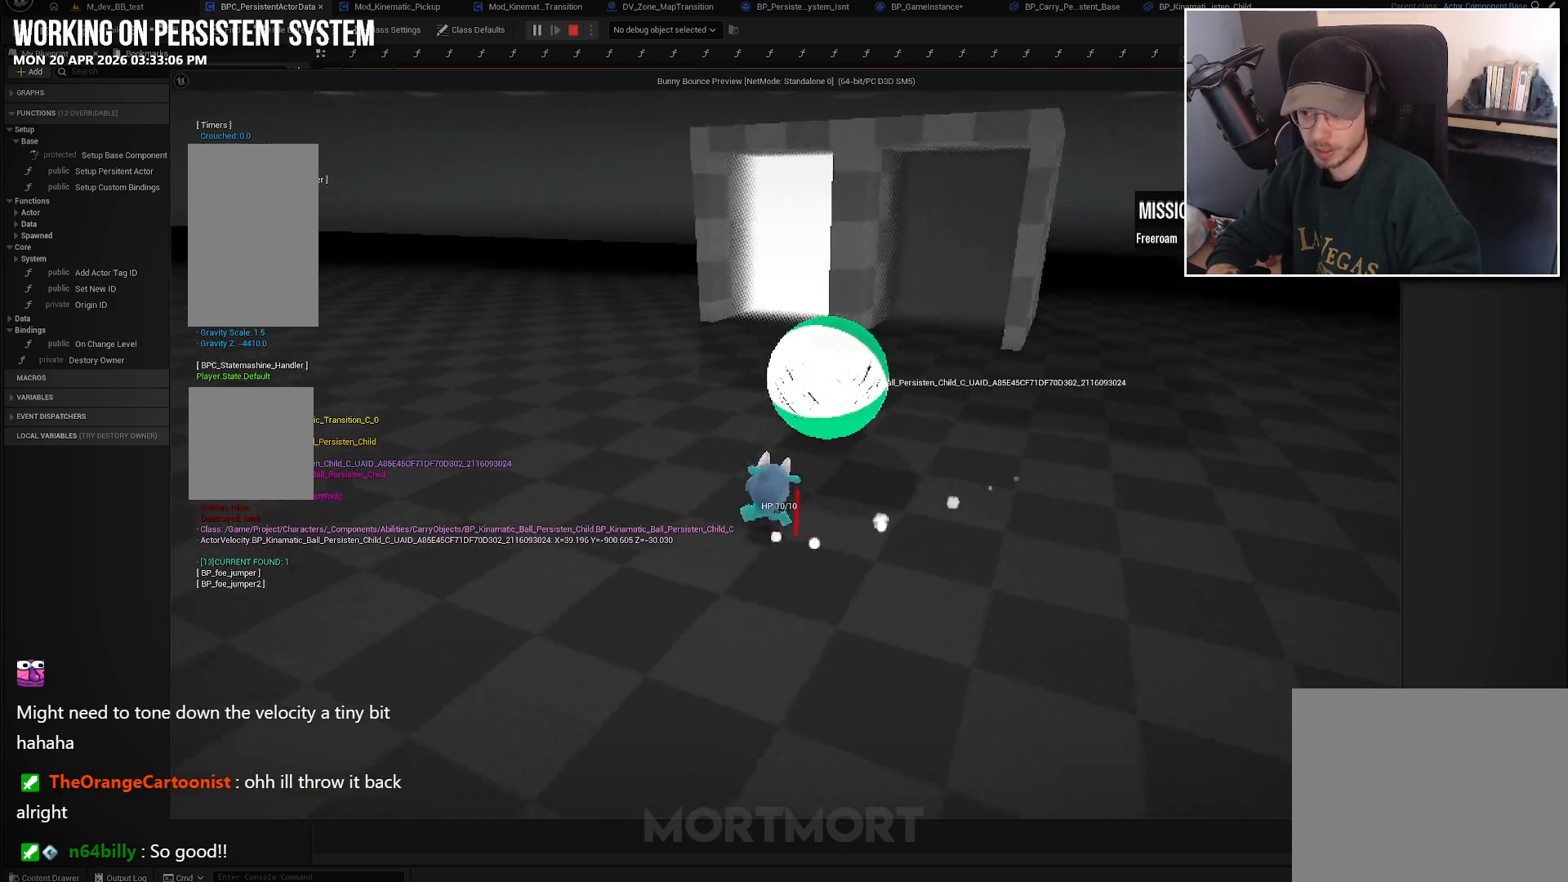
{"buttons": [], "left_stick": "up", "right_stick": "center", "events": [[117, "left_stick", "up-right"], [183, "right_stick", "down-right"], [317, "right_stick", "center"], [433, "left_stick", "up"]]}
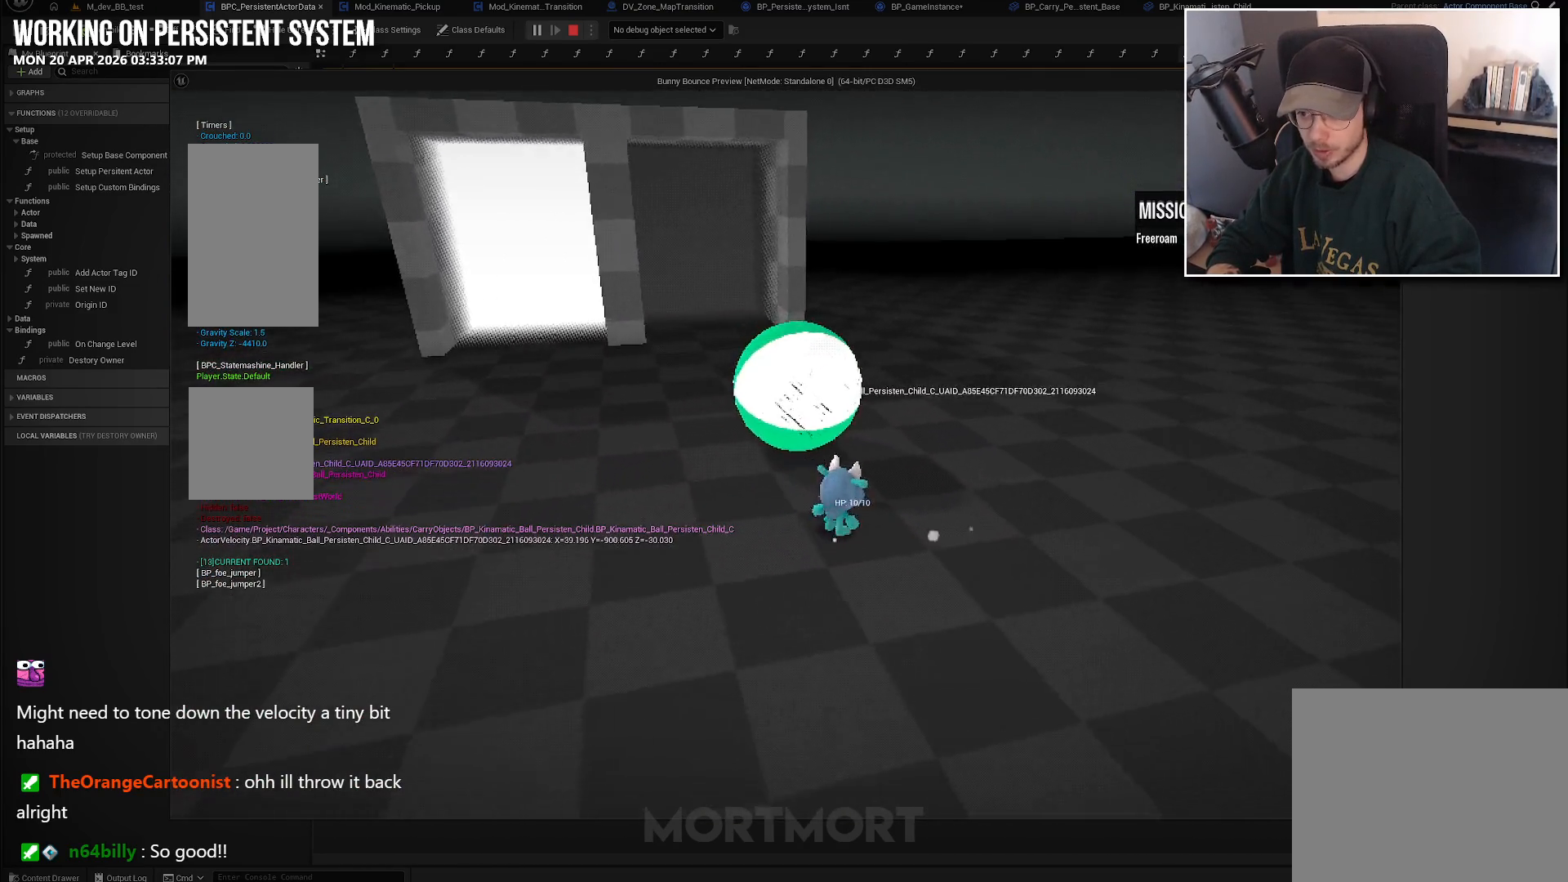
{"buttons": ["A", "X"], "left_stick": "up", "right_stick": "center", "events": [[117, "right_stick", "left"], [267, "right_stick", "center"], [433, "A", "down"], [500, "X", "down"]]}
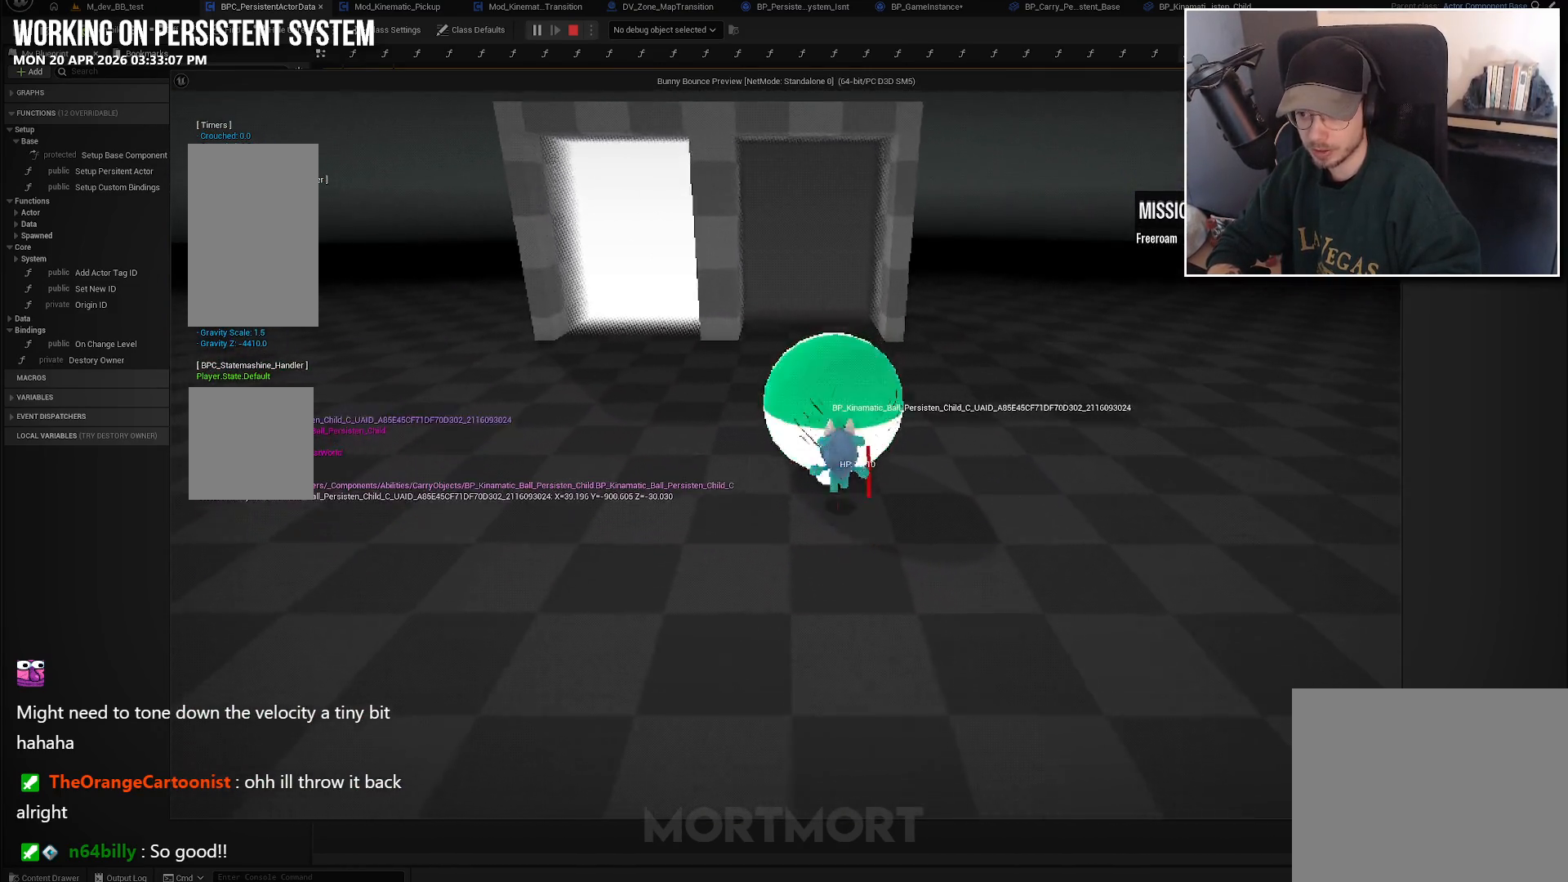
{"buttons": [], "left_stick": "center", "right_stick": "center", "events": [[67, "A", "up"], [83, "X", "up"], [283, "left_stick", "center"]]}
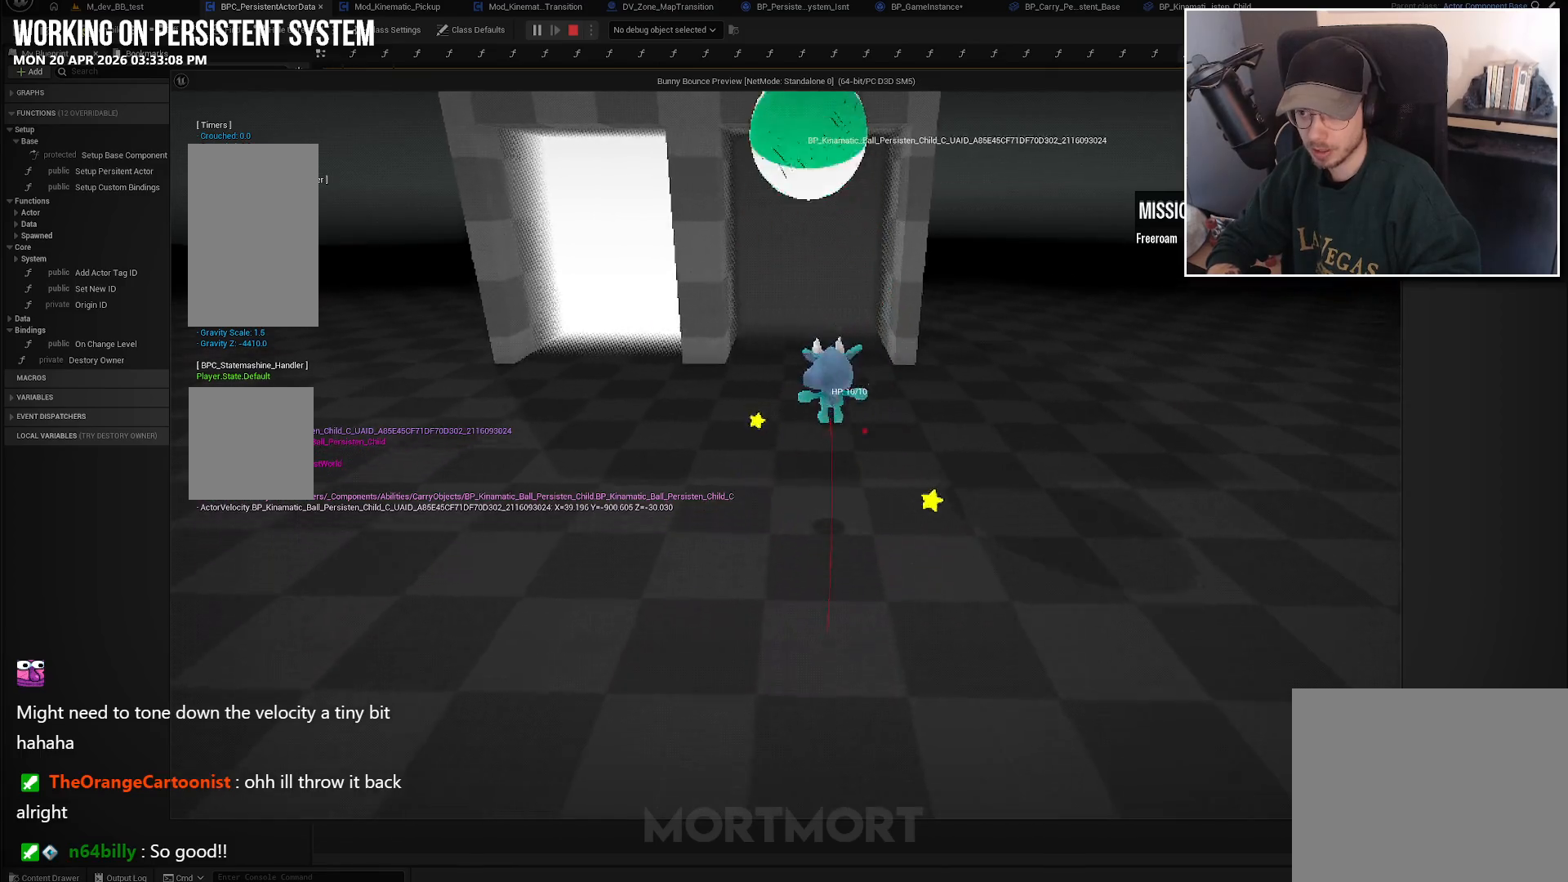
{"buttons": [], "left_stick": "up", "right_stick": "center", "events": [[300, "left_stick", "down"], [400, "left_stick", "center"], [450, "left_stick", "up"]]}
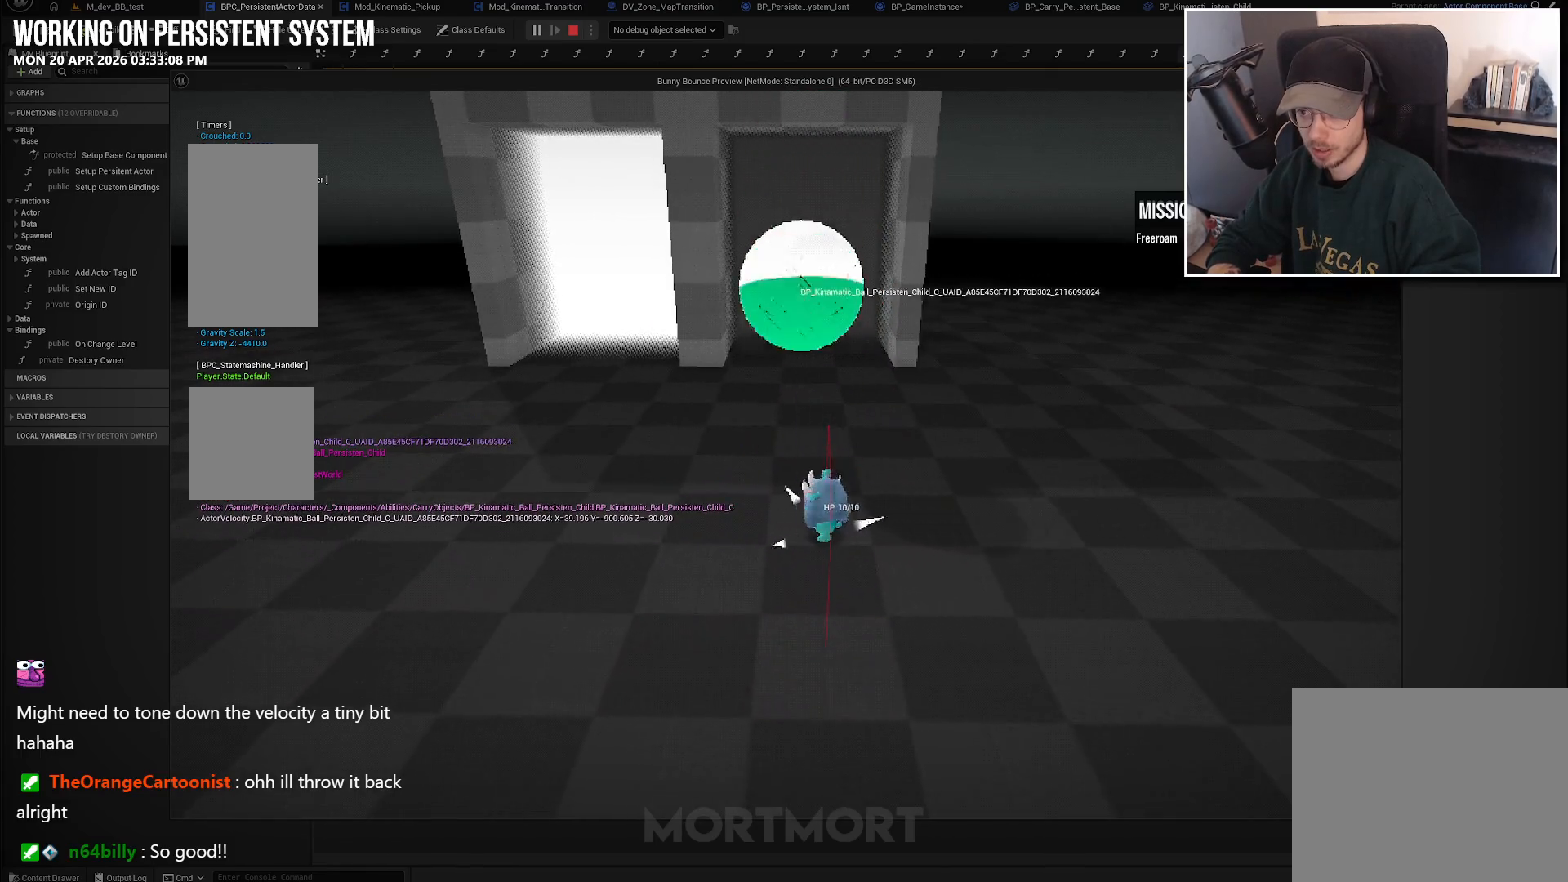
{"buttons": [], "left_stick": "up-left", "right_stick": "center", "events": [[17, "A", "down"], [117, "A", "up"], [417, "left_stick", "up-left"]]}
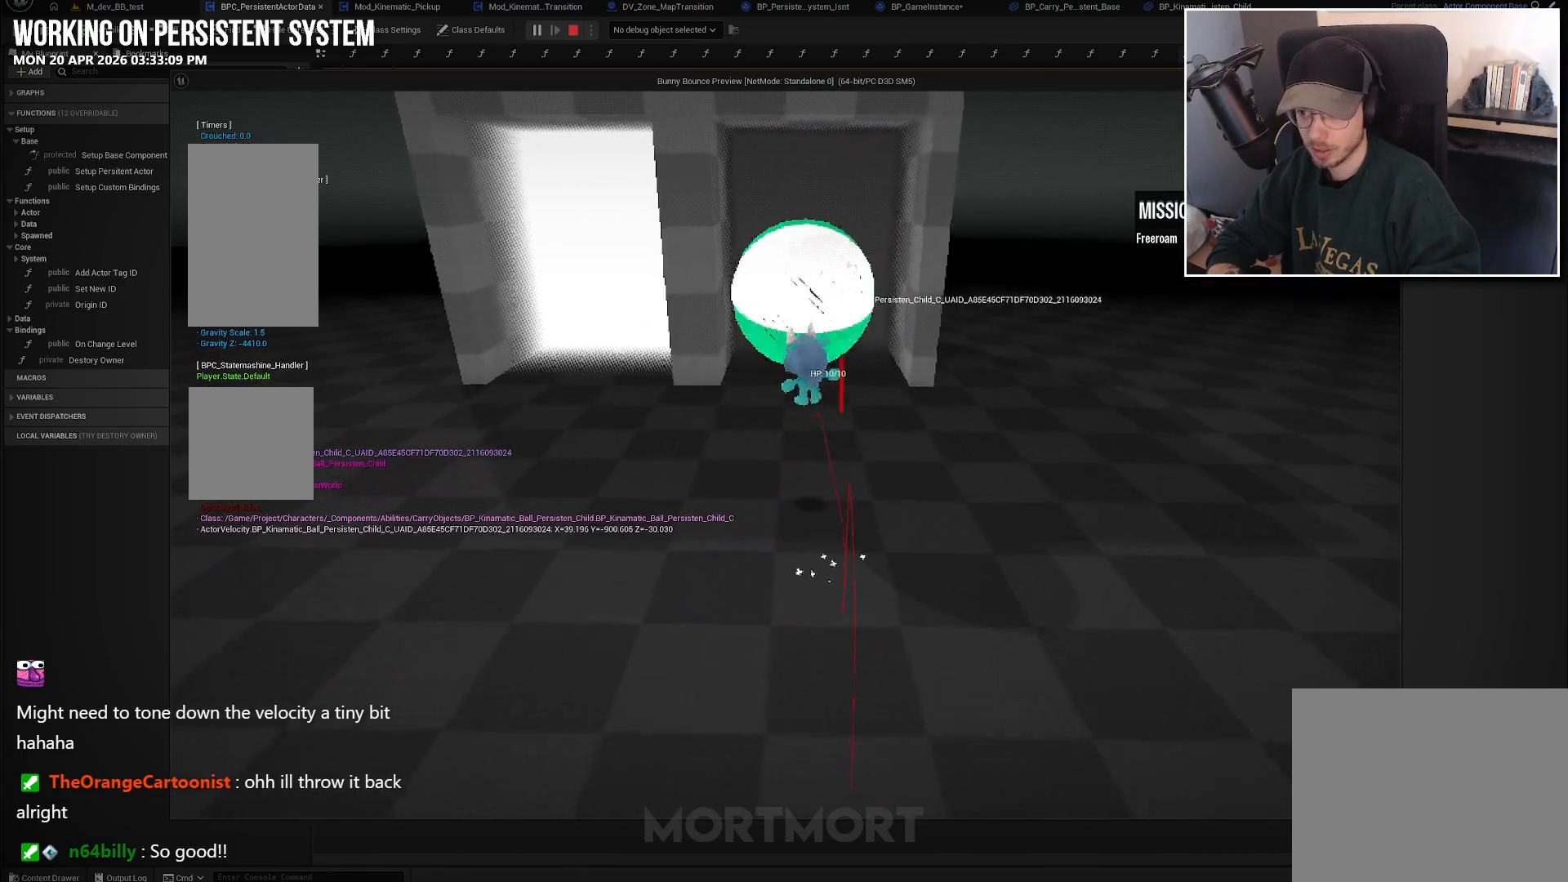
{"buttons": [], "left_stick": "center", "right_stick": "center", "events": [[33, "left_stick", "center"]]}
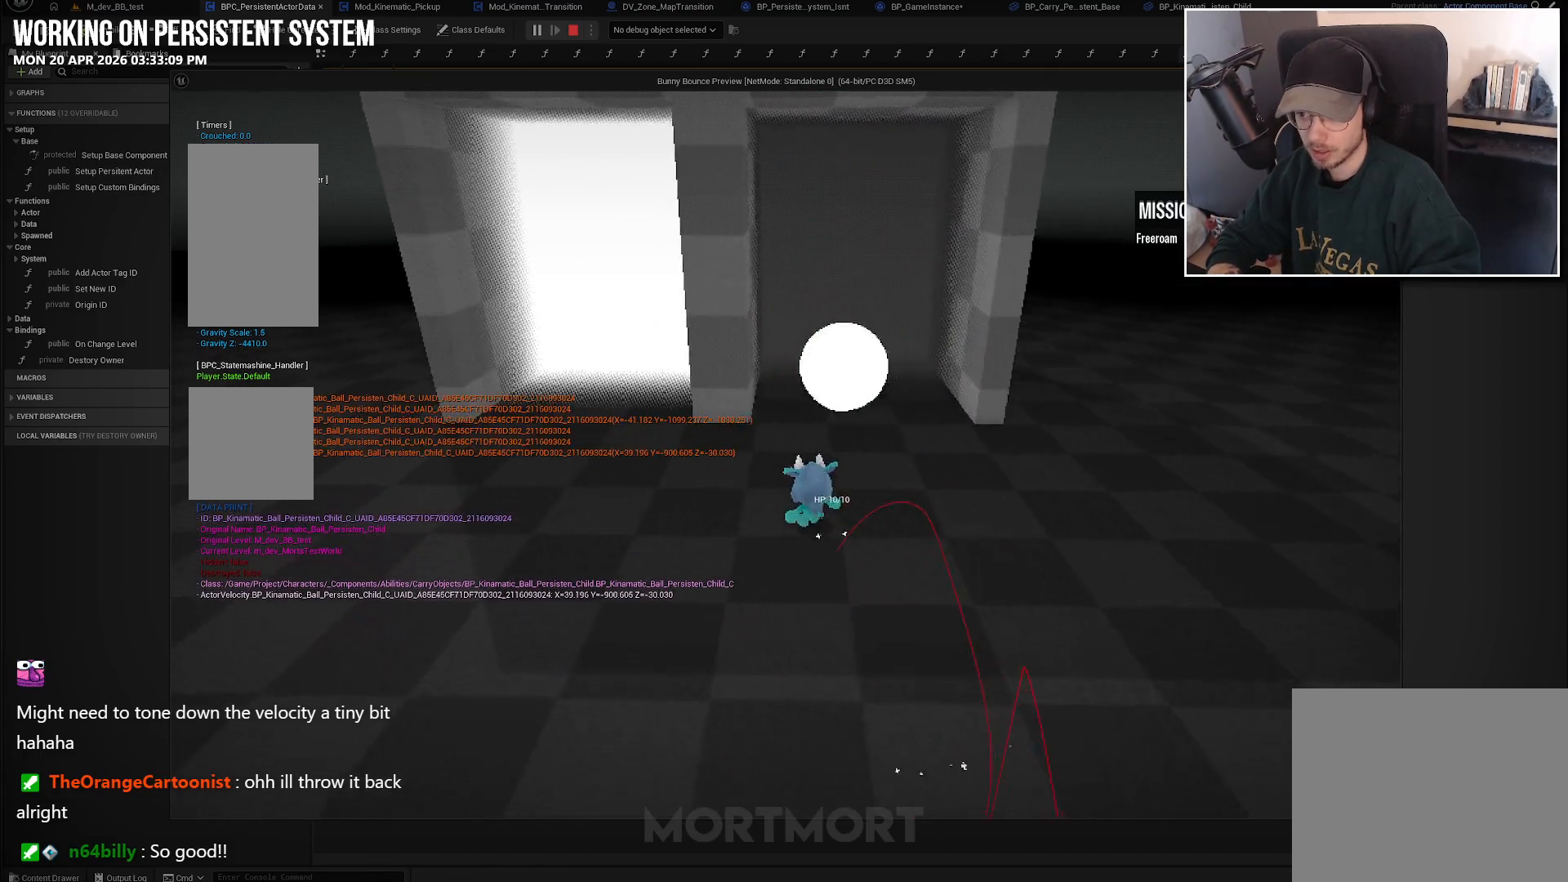
{"buttons": [], "left_stick": "down", "right_stick": "left", "events": [[183, "right_stick", "left"], [300, "left_stick", "down"]]}
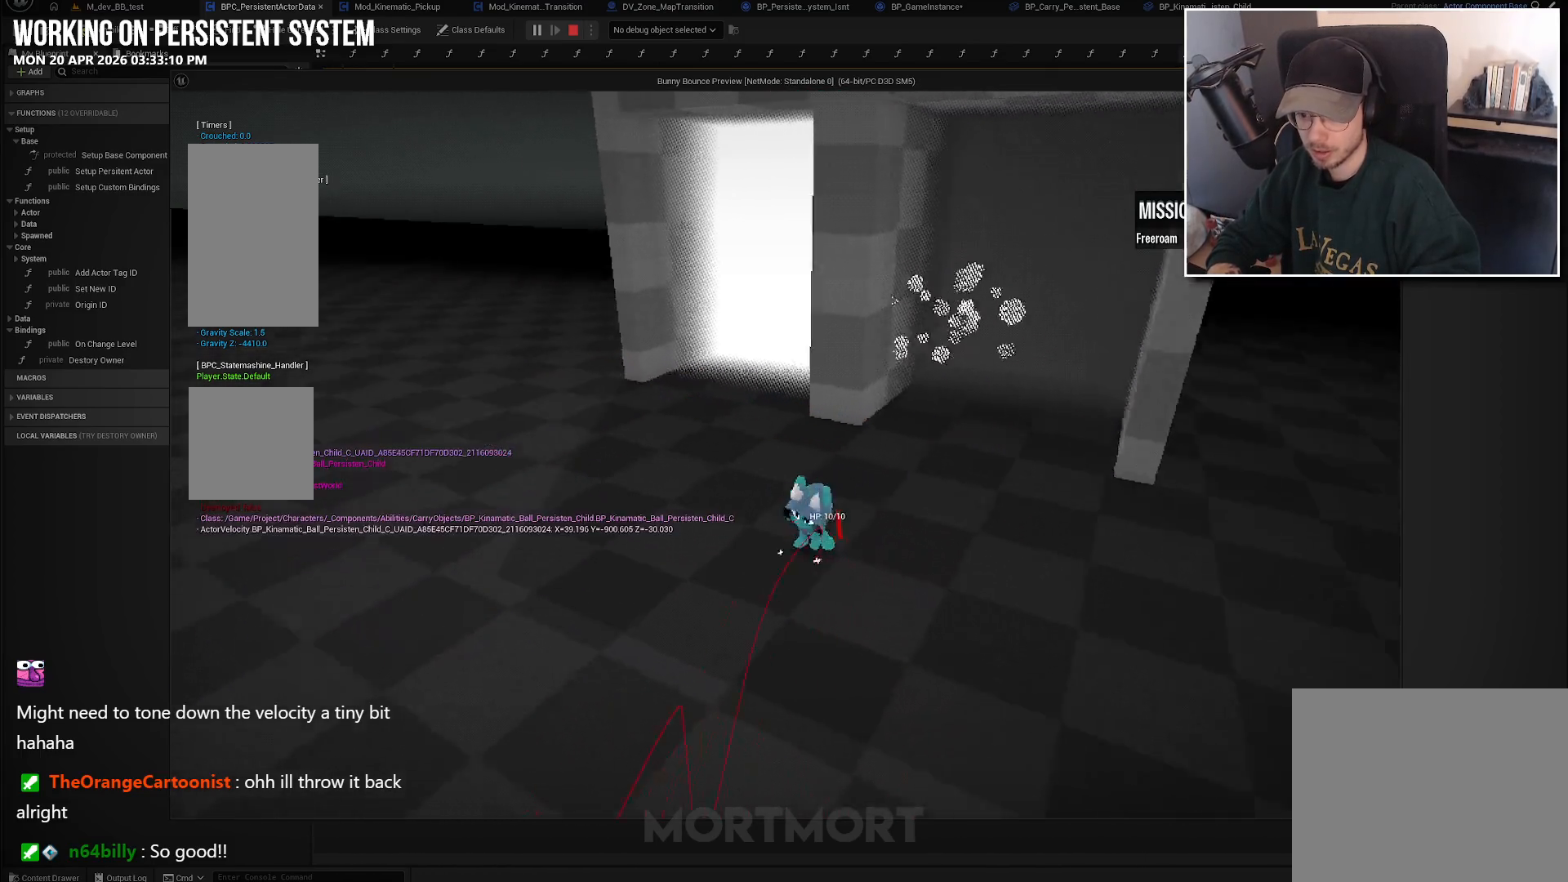
{"buttons": [], "left_stick": "center", "right_stick": "left", "events": [[67, "left_stick", "down-left"], [250, "left_stick", "left"], [417, "left_stick", "up"], [483, "left_stick", "center"]]}
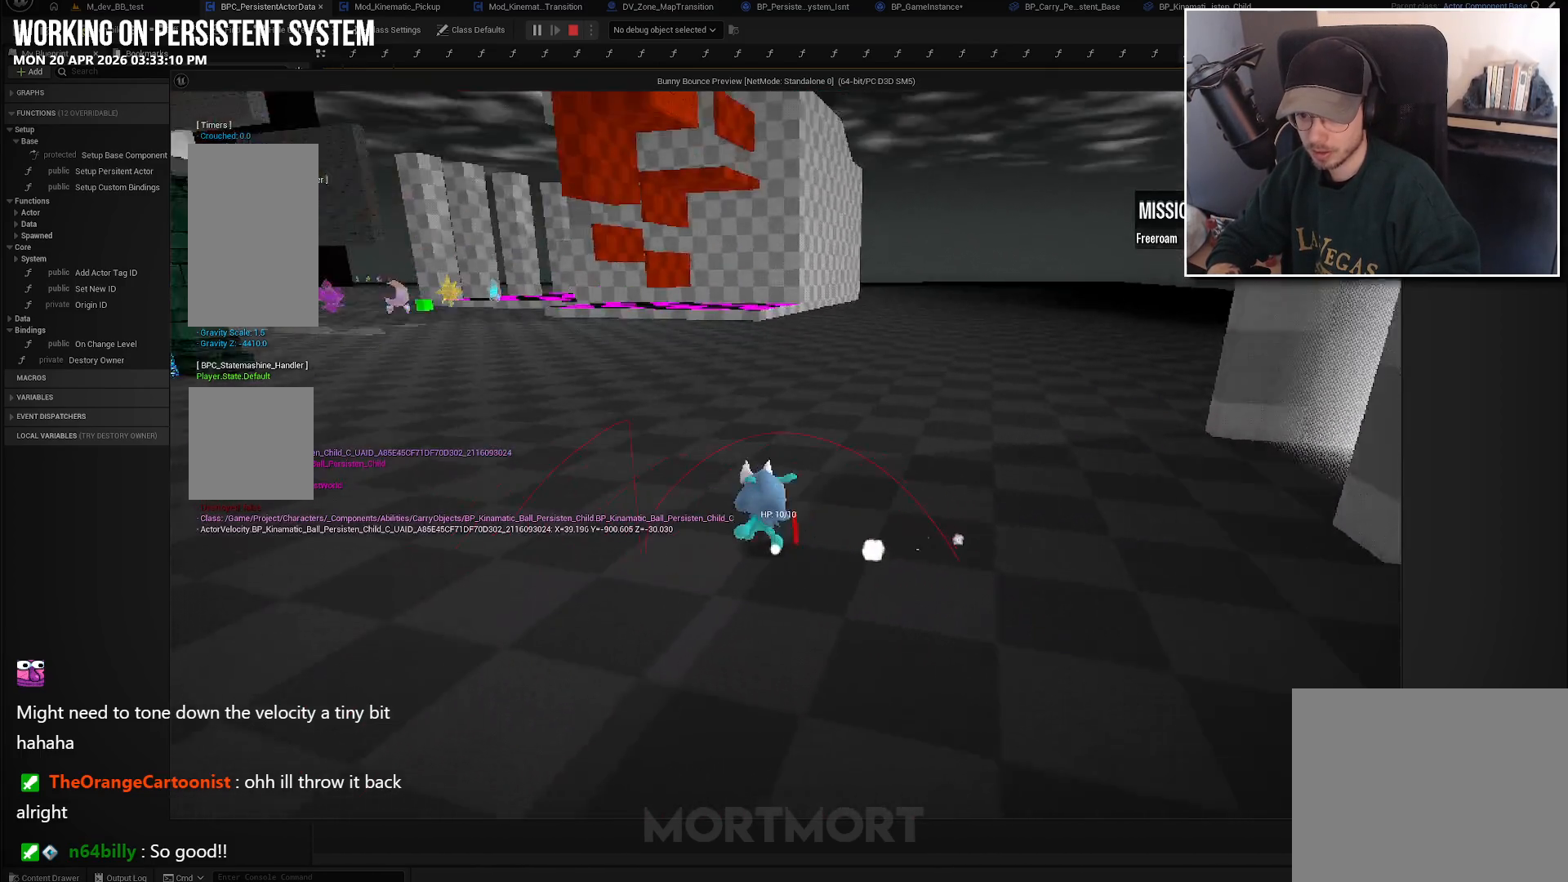
{"buttons": ["L2"], "left_stick": "down", "right_stick": "center", "events": [[133, "left_stick", "down-right"], [233, "right_stick", "center"], [417, "L2", "down"], [500, "left_stick", "down"]]}
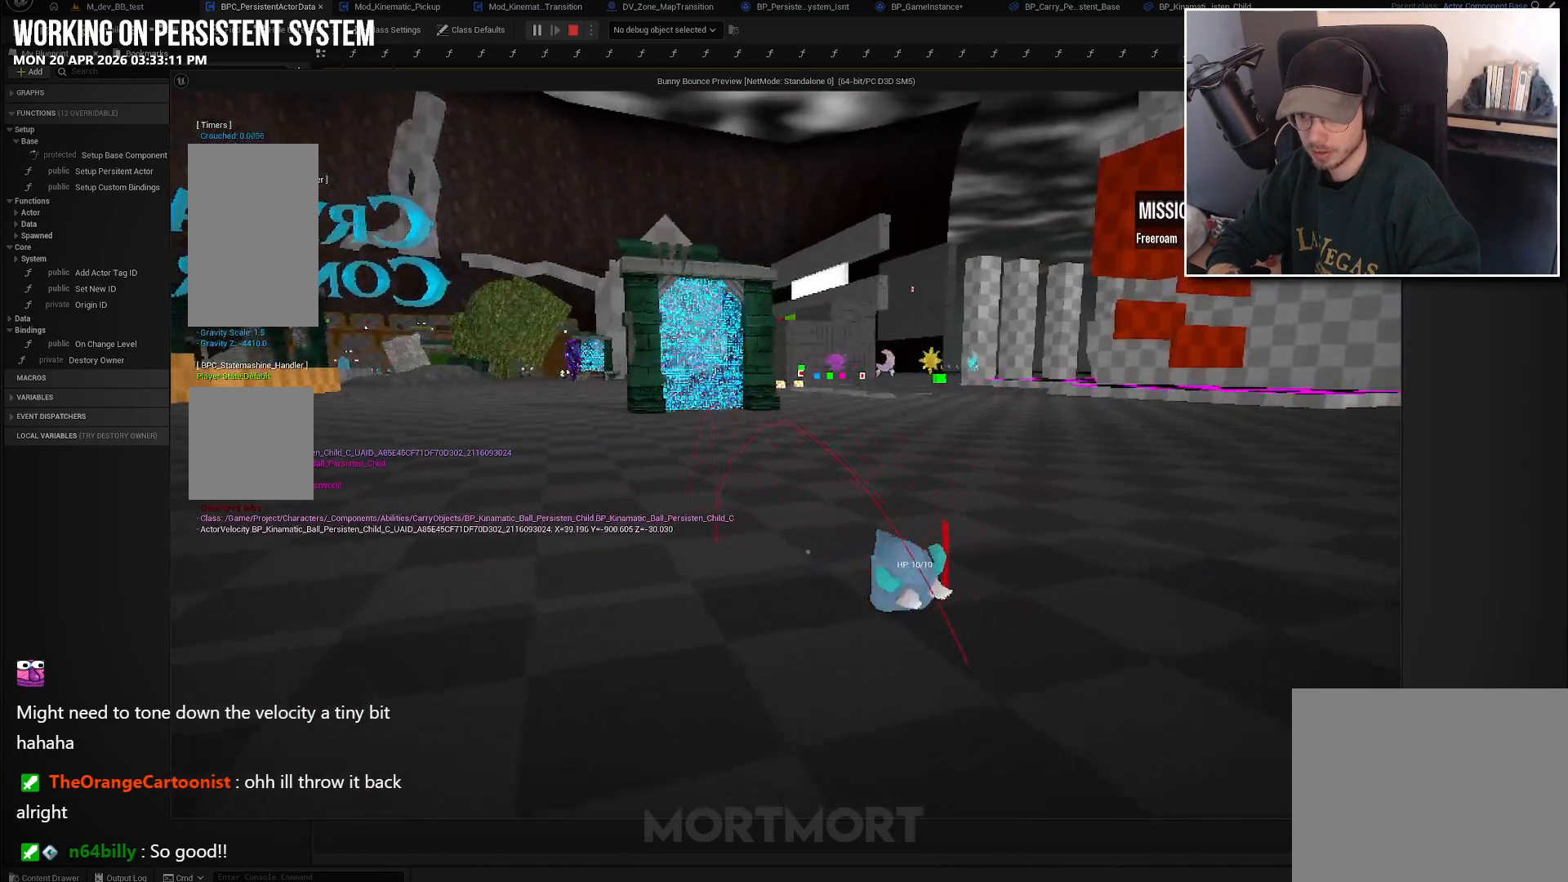
{"buttons": [], "left_stick": "center", "right_stick": "center", "events": [[17, "A", "down"], [117, "L2", "up"], [150, "A", "up"], [283, "left_stick", "center"]]}
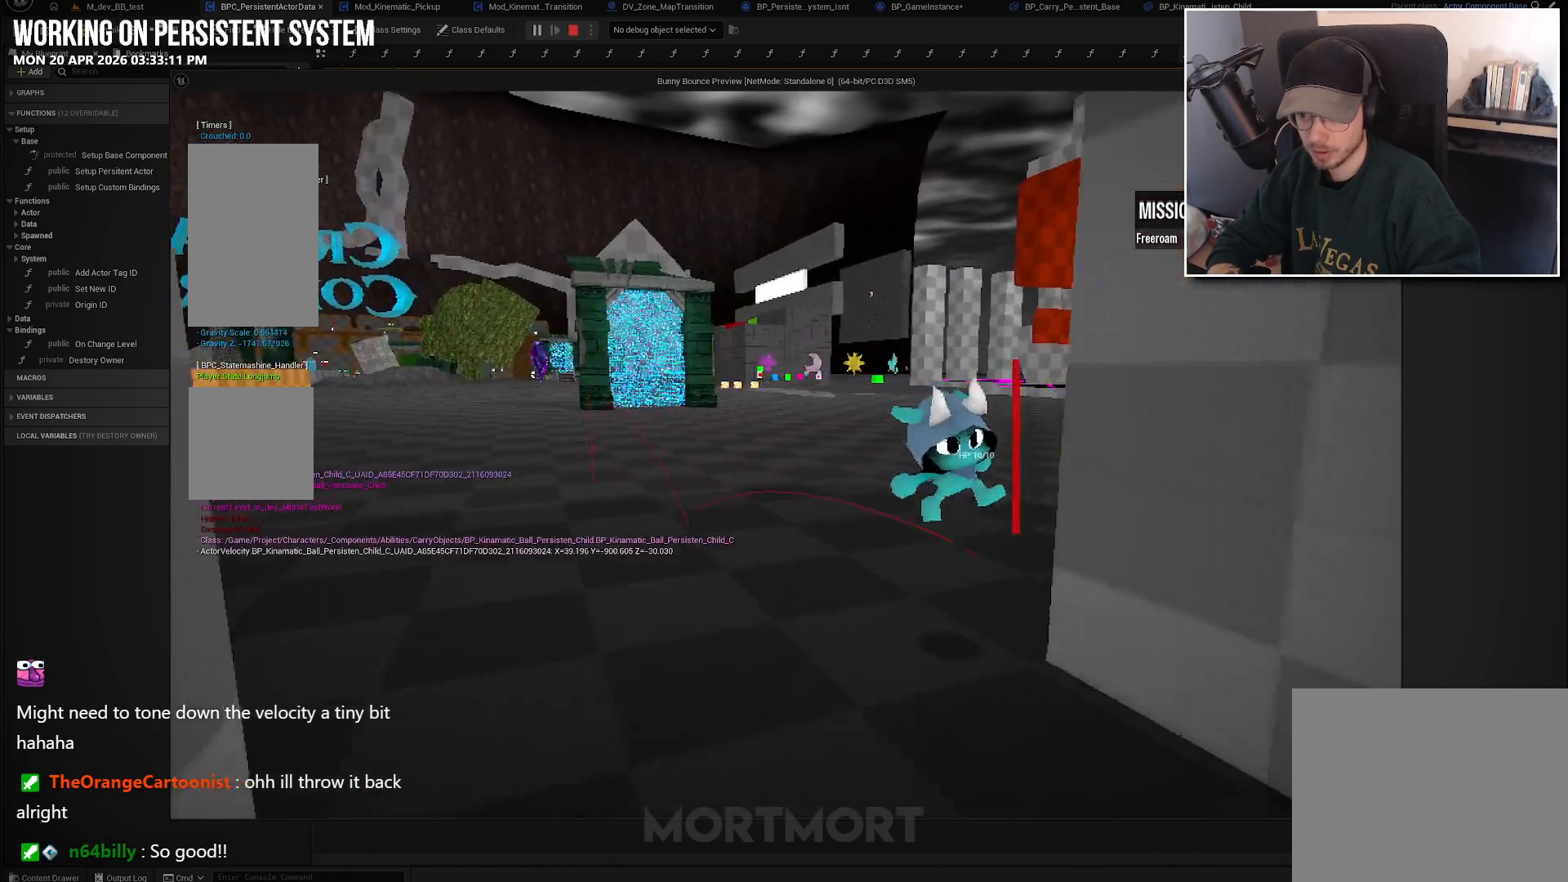
{"buttons": [], "left_stick": "center", "right_stick": "center", "events": []}
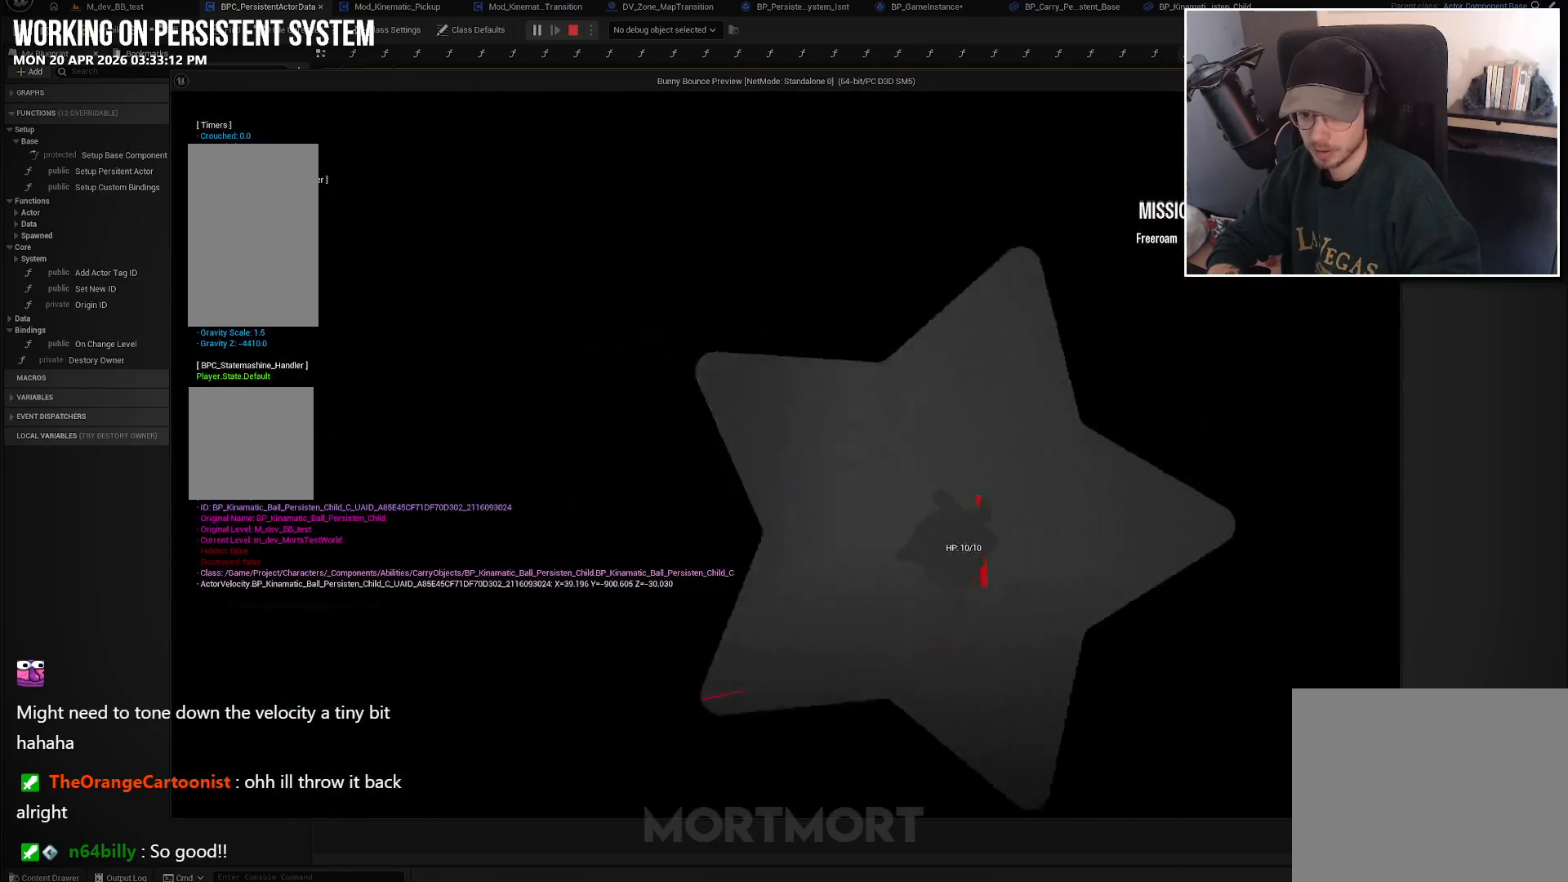
{"buttons": [], "left_stick": "center", "right_stick": "center", "events": []}
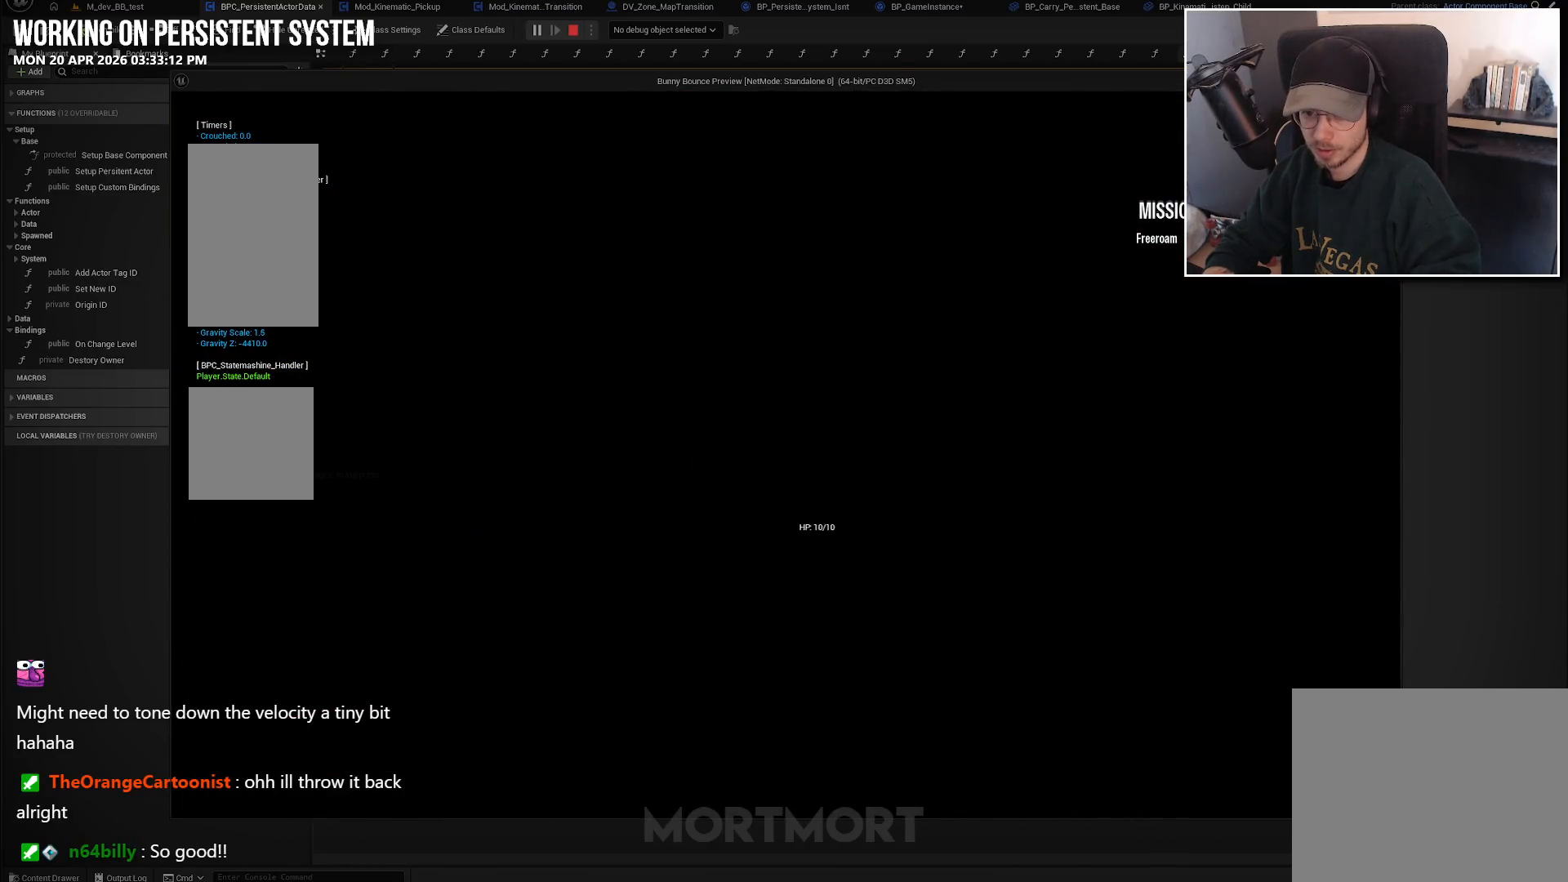
{"buttons": [], "left_stick": "center", "right_stick": "center", "events": []}
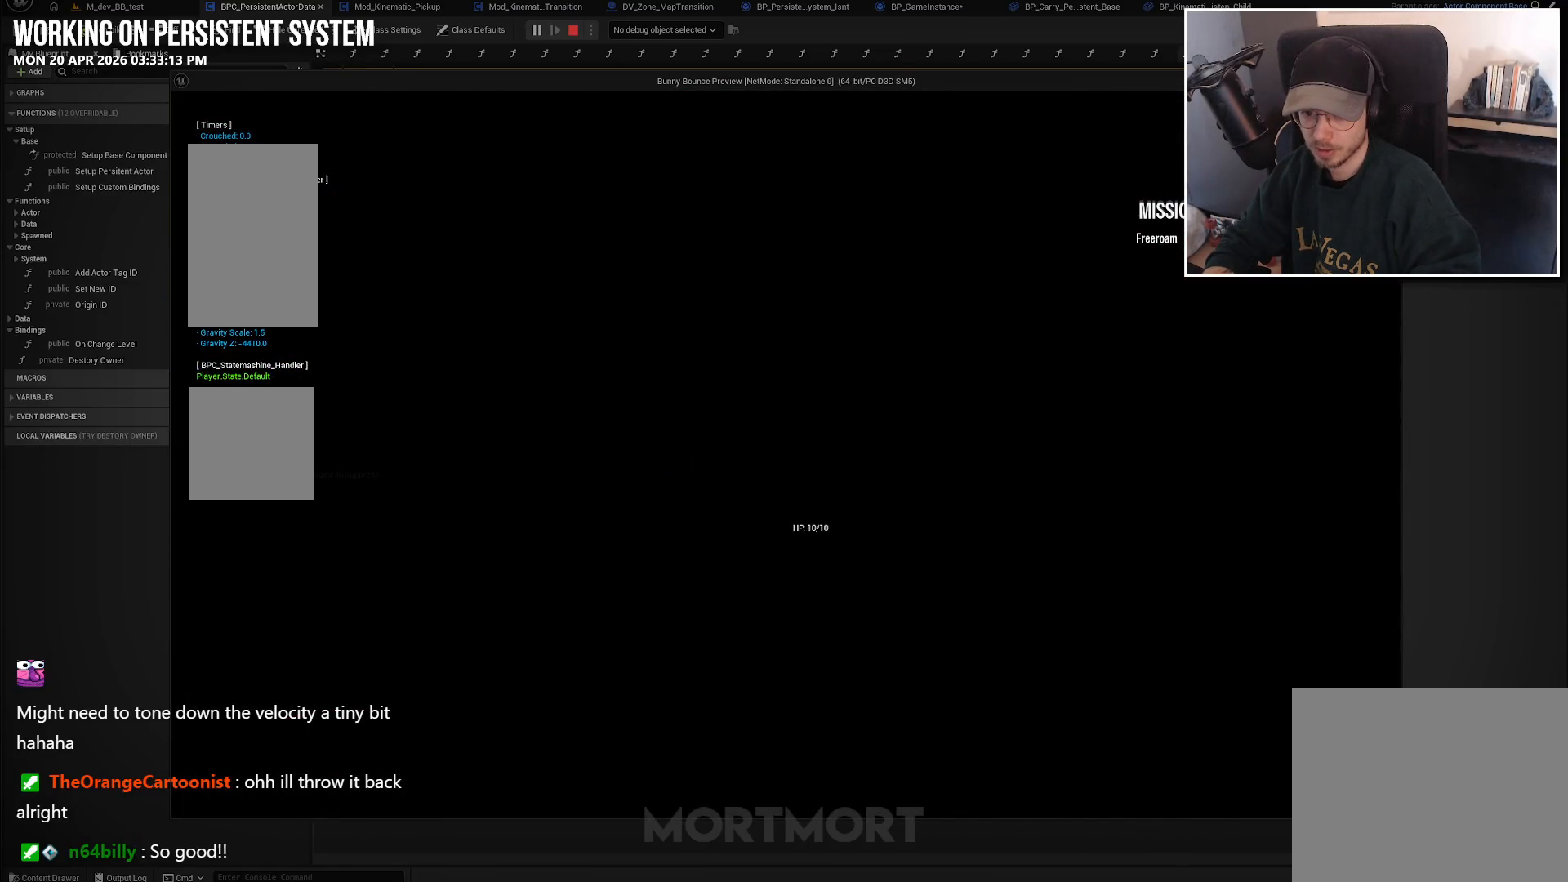
{"buttons": [], "left_stick": "center", "right_stick": "center", "events": []}
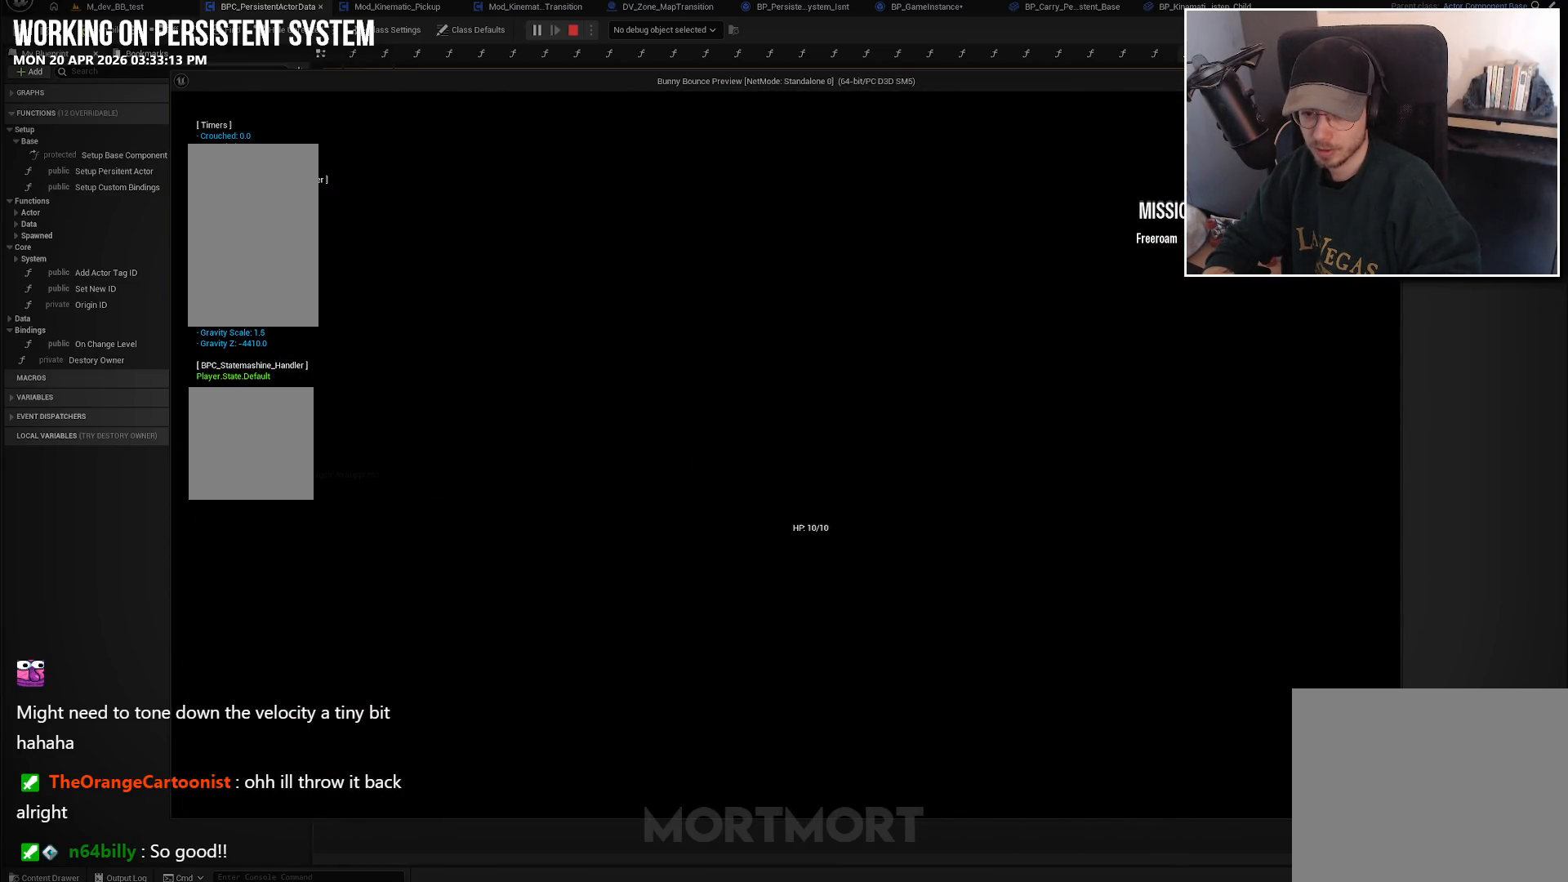
{"buttons": [], "left_stick": "center", "right_stick": "center", "events": []}
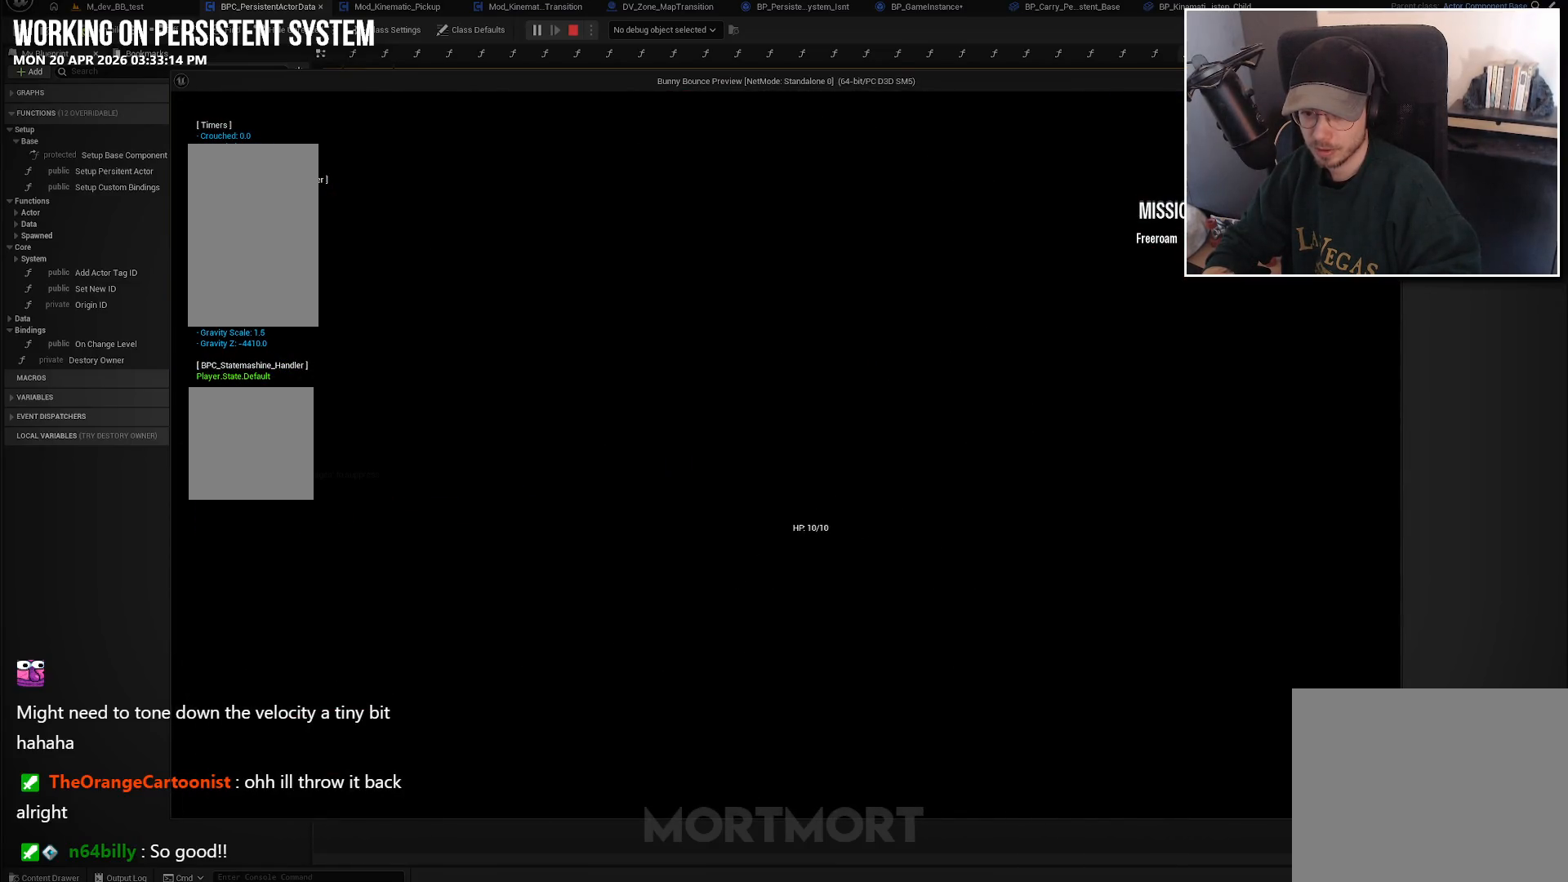
{"buttons": [], "left_stick": "center", "right_stick": "center", "events": []}
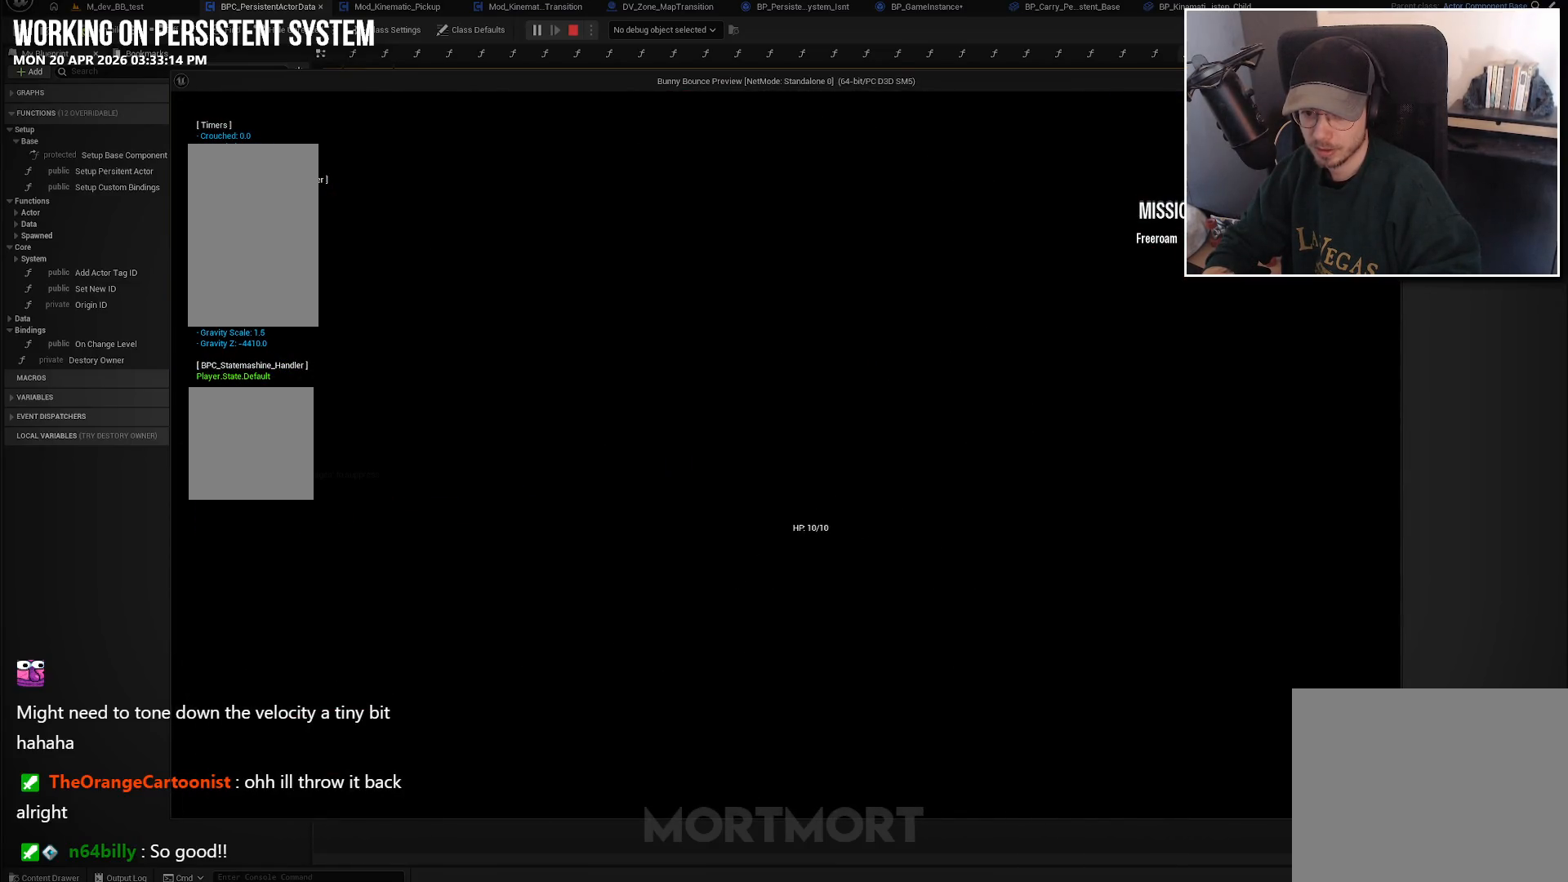
{"buttons": [], "left_stick": "center", "right_stick": "center", "events": []}
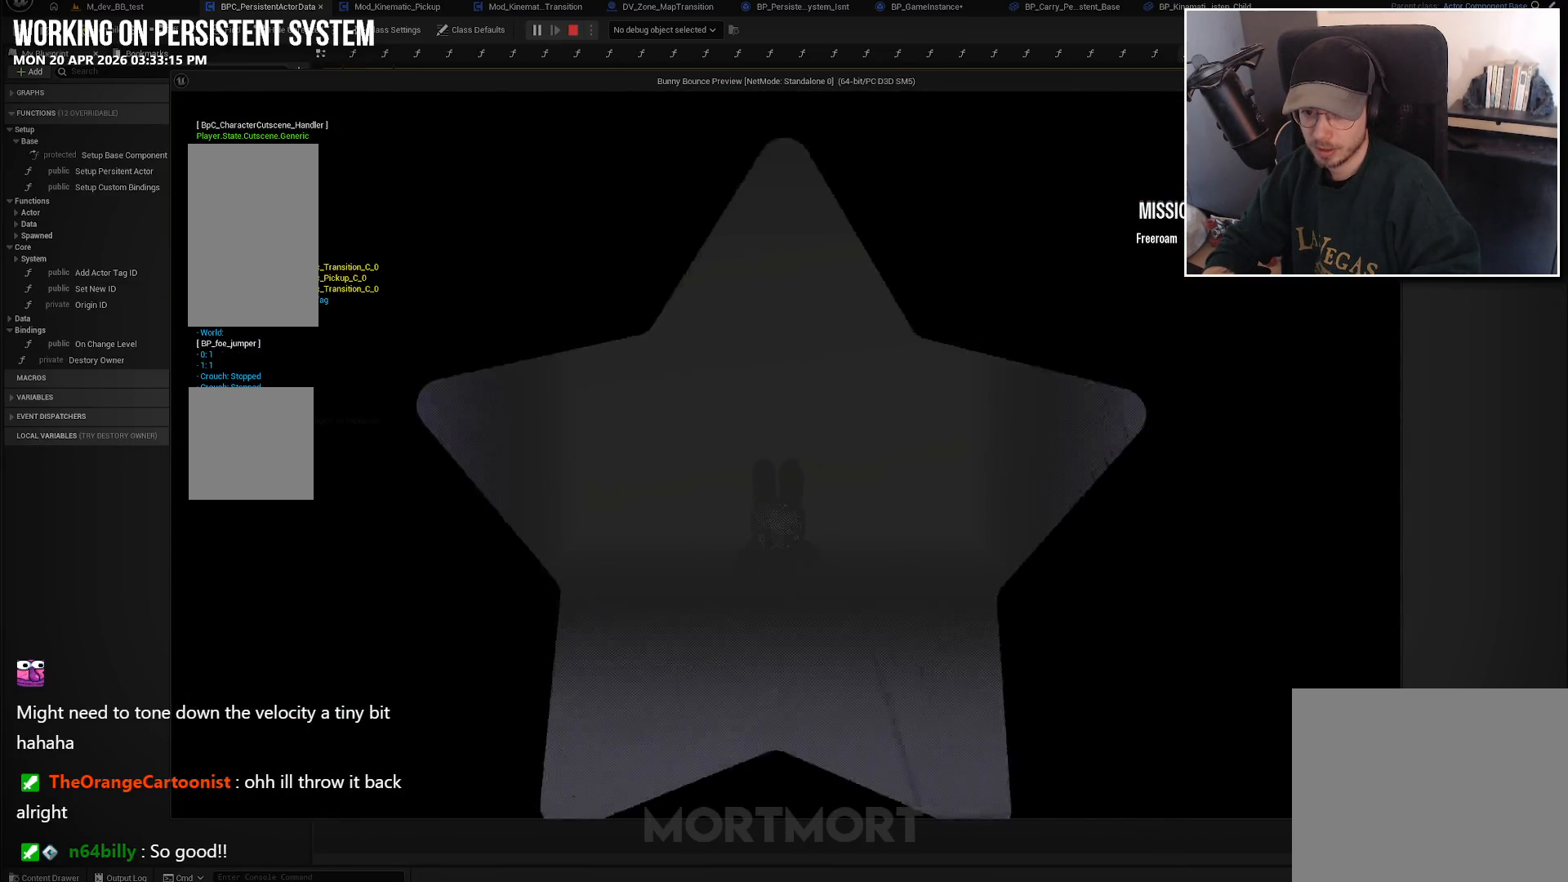
{"buttons": [], "left_stick": "center", "right_stick": "center", "events": []}
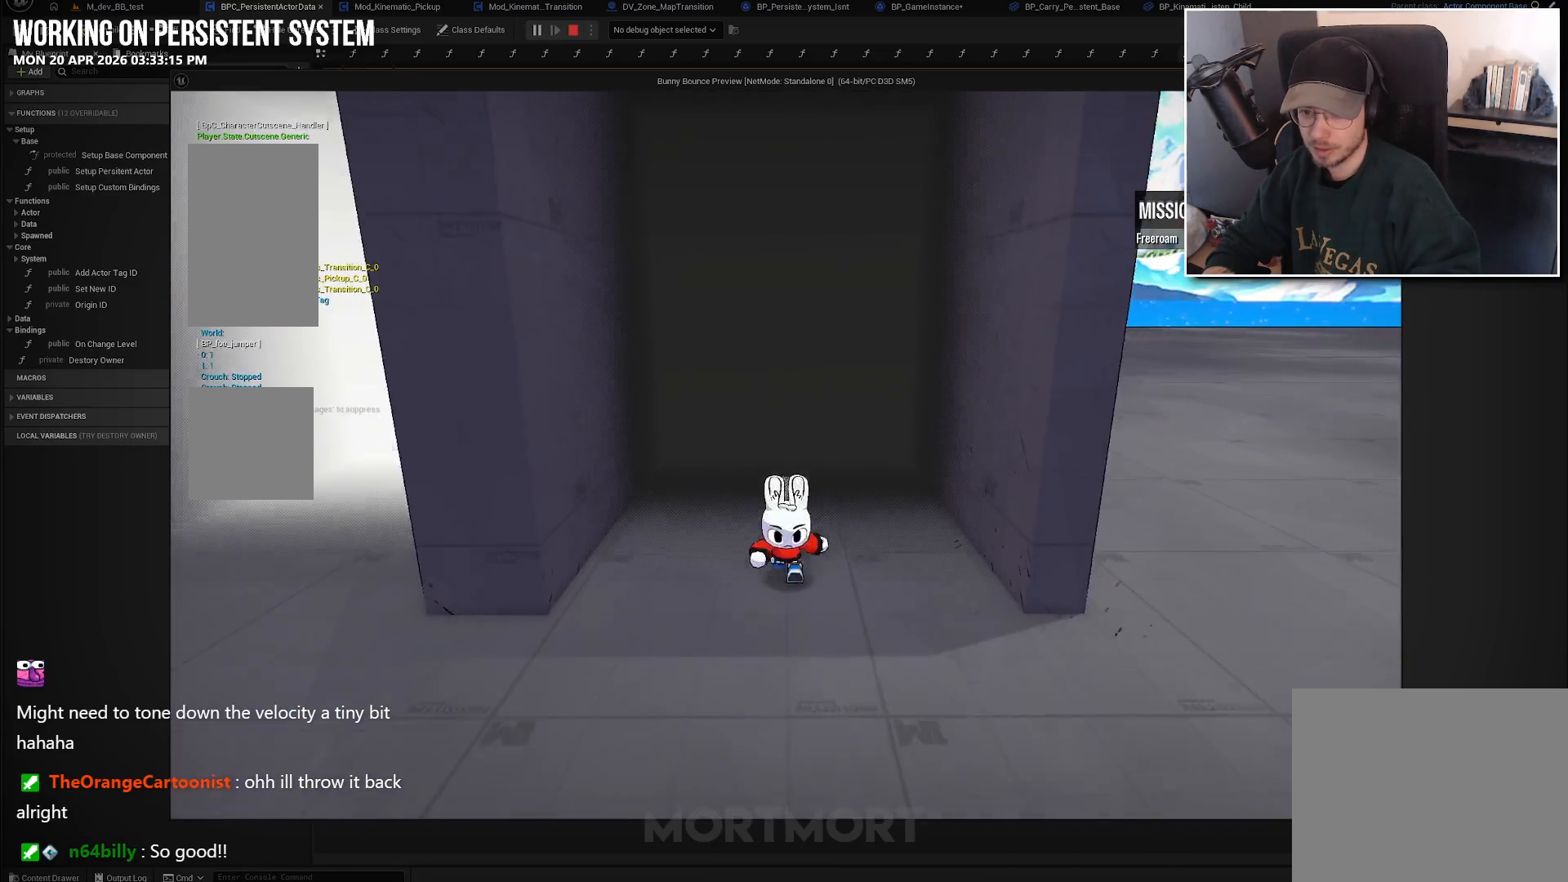
{"buttons": [], "left_stick": "center", "right_stick": "center", "events": []}
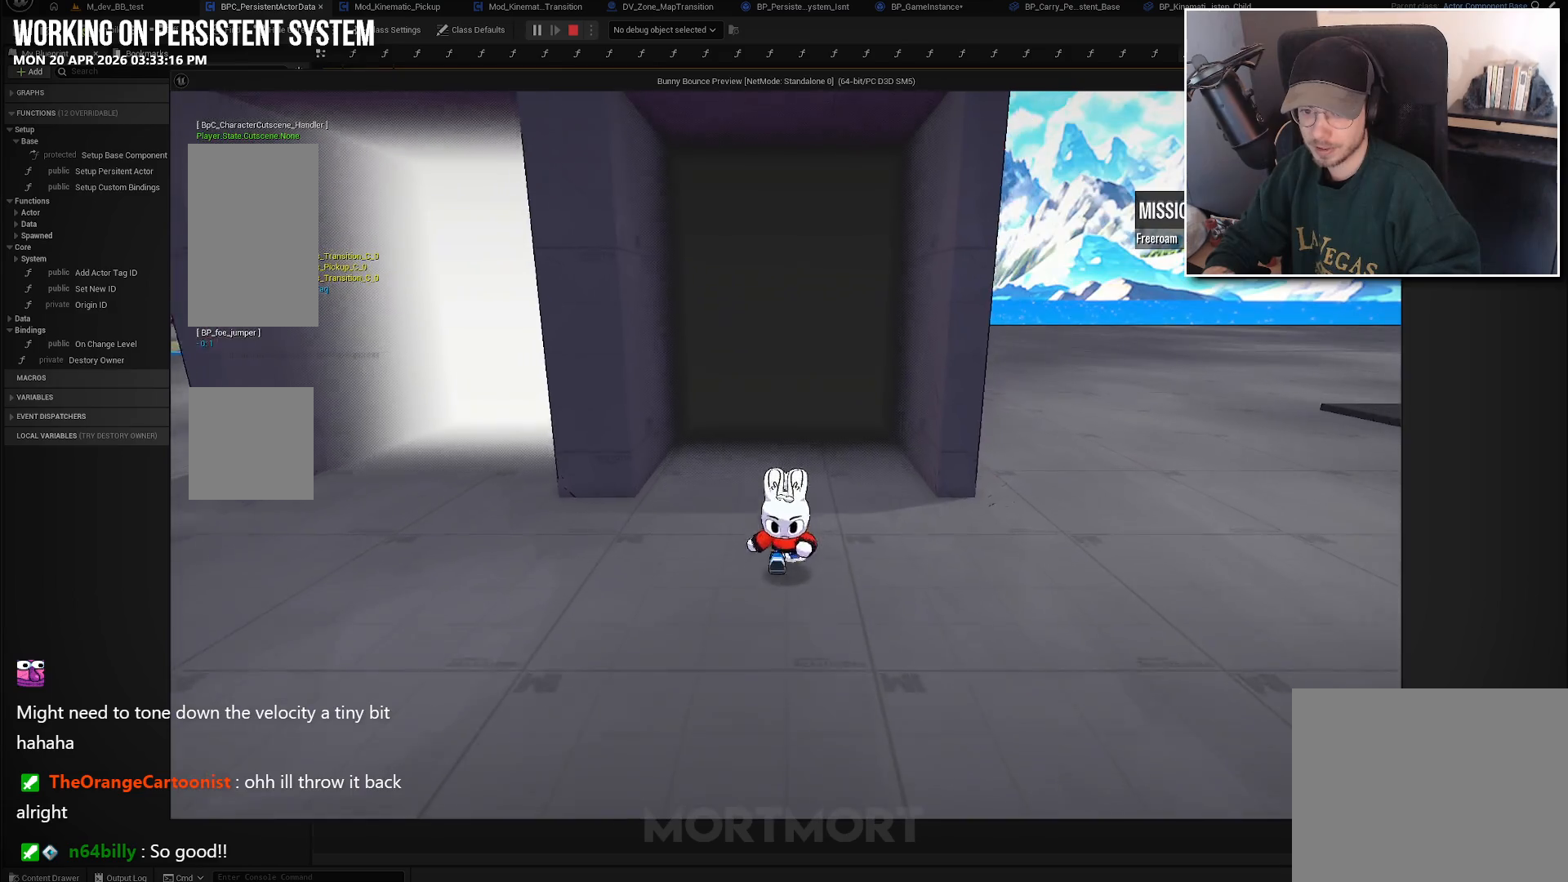
{"buttons": [], "left_stick": "down-left", "right_stick": "center", "events": [[283, "left_stick", "down-left"]]}
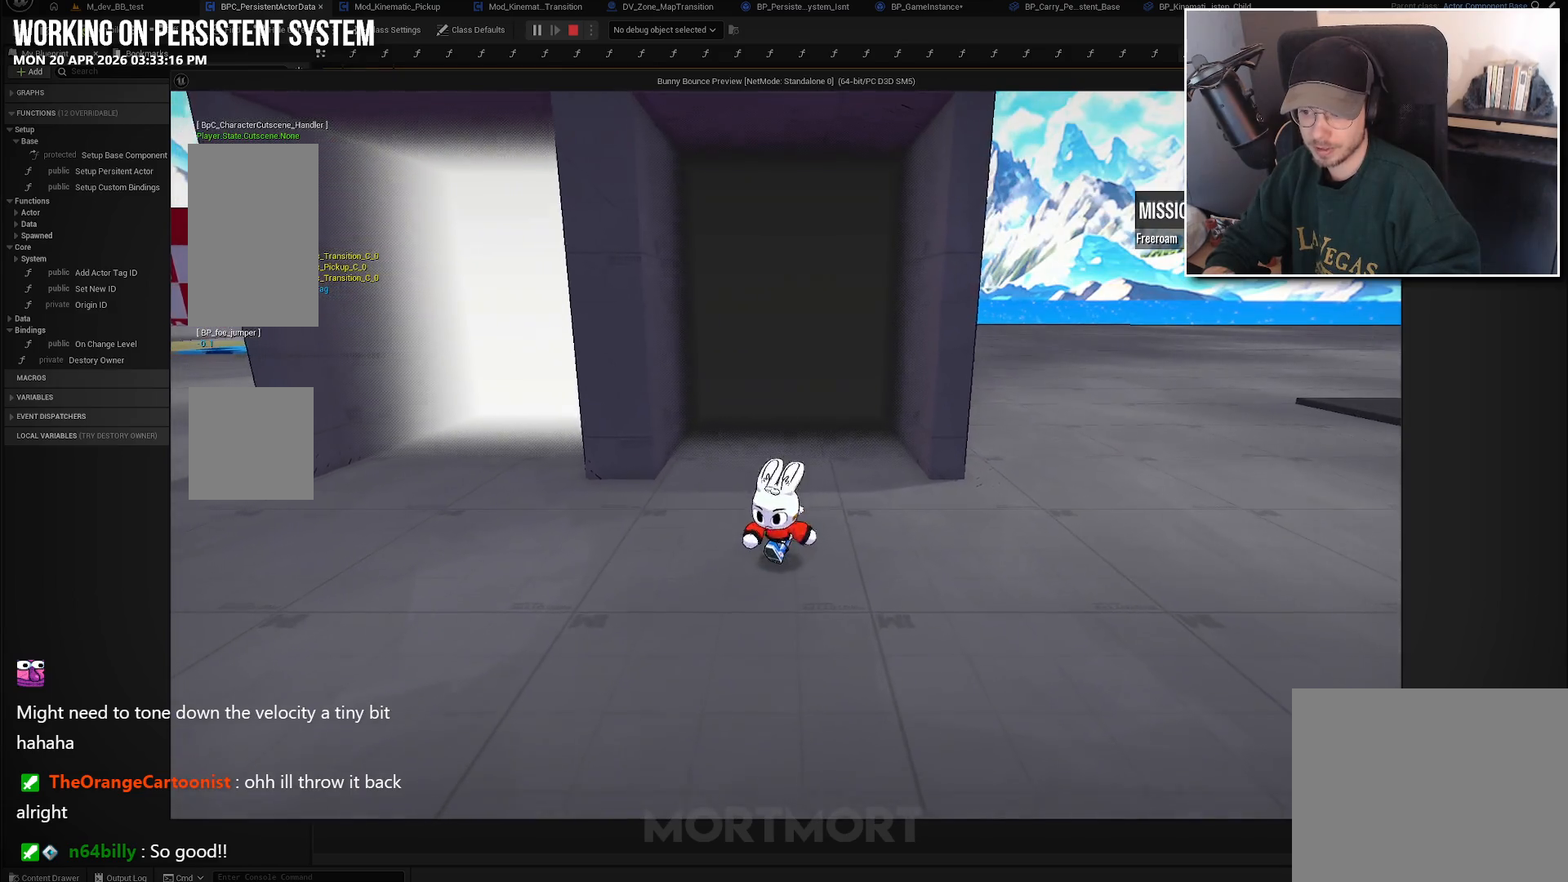
{"buttons": [], "left_stick": "center", "right_stick": "center", "events": [[433, "left_stick", "center"]]}
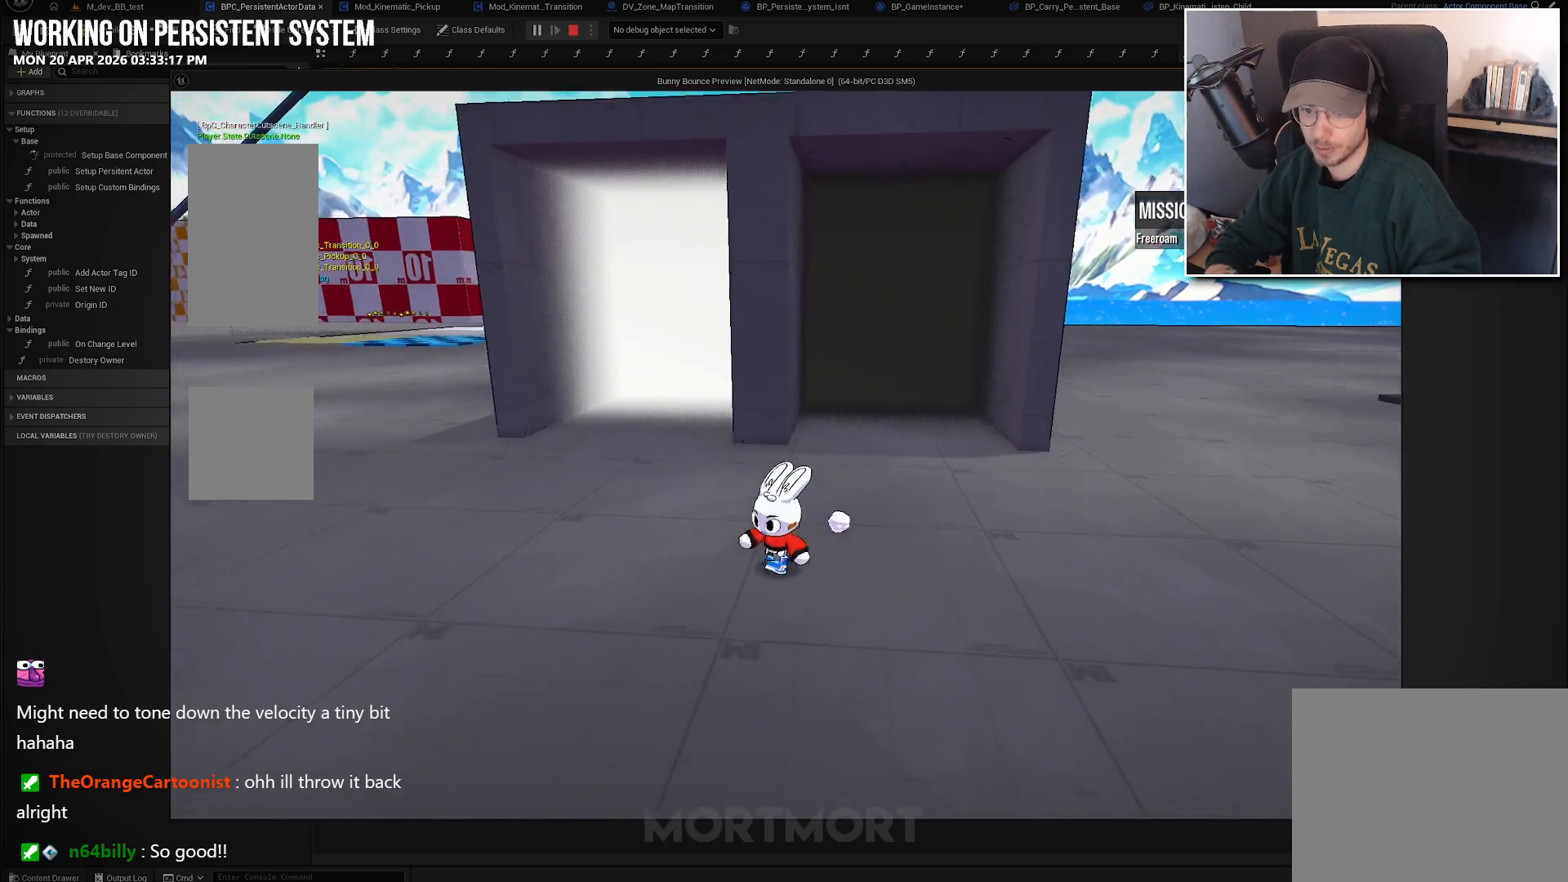
{"buttons": [], "left_stick": "center", "right_stick": "center", "events": [[83, "right_stick", "left"], [500, "right_stick", "center"]]}